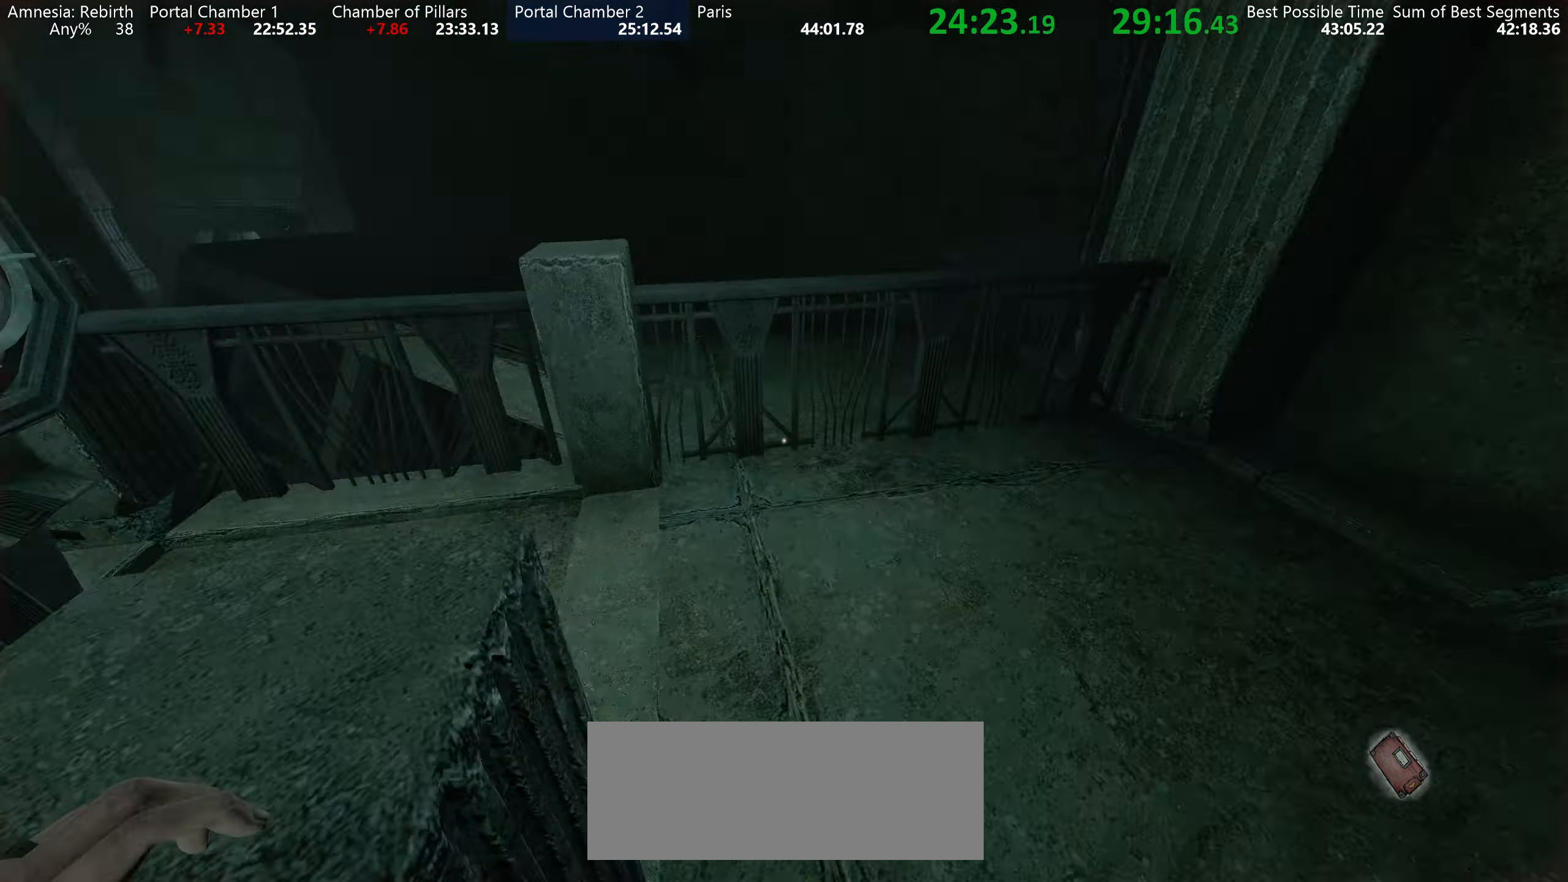
Gameplay with keyboard and mouse; each line is a JSON object with the keys and mouse buttons held at the frame after it. "events" lists presses ("down") and releases ("up") of "a", "d", "e", "f", "q", "r", "s", "shift", "space", "tab", "w", "mouse_left", "mouse_right", "mouse_wheel_up" and "mouse_wheel_down" between this image and that frame as [ms after this image, input, new state], when the widget could be followed in between. "mouse_left", "mouse_right", "mouse_wheel_up", "mouse_wheel_down" = the "left", "right", "wheel_up", "wheel_down" buttons of the "mouse" list. No other keys are recorded. Mouse movement is not recorded.
{"keys": ["shift", "w"], "mouse": [], "events": []}
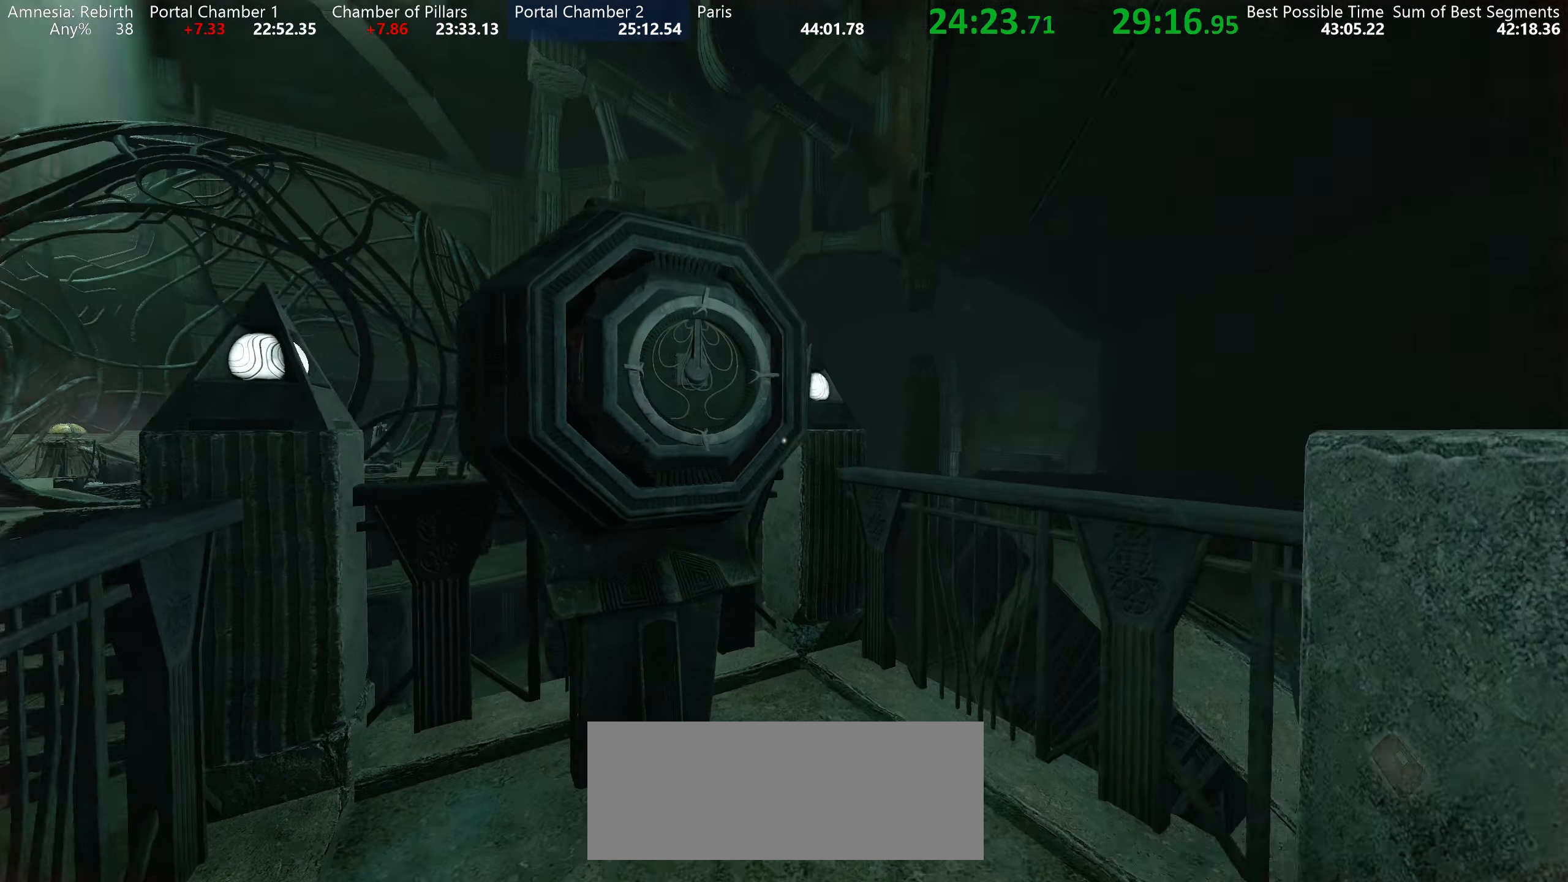
{"keys": ["s"], "mouse": ["left"], "events": [[166, "shift", "up"], [166, "w", "up"], [216, "mouse_left", "down"], [350, "s", "down"]]}
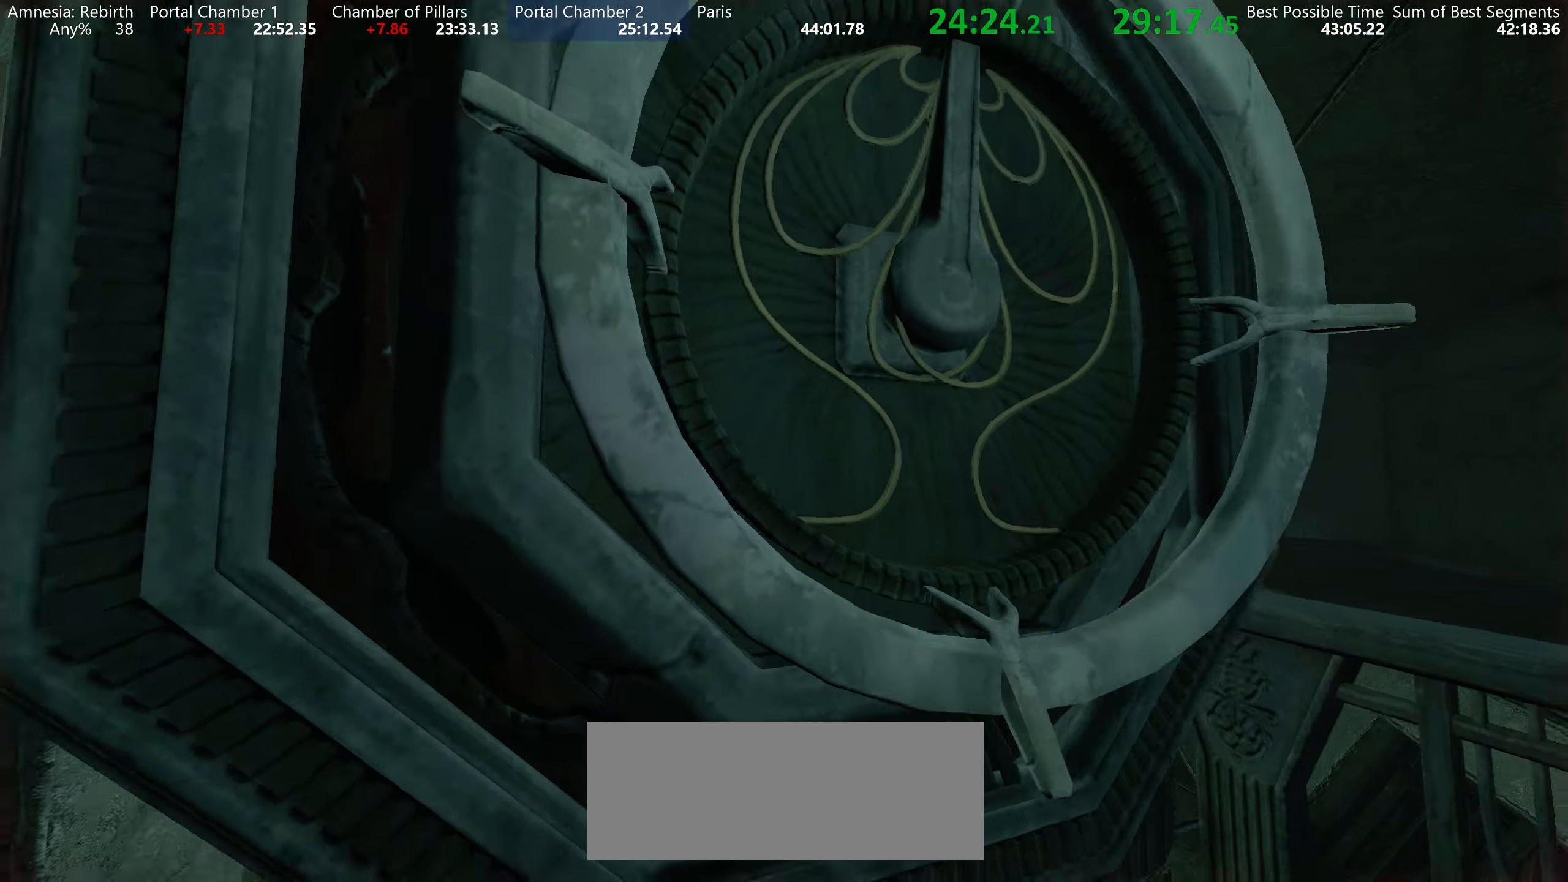
{"keys": [], "mouse": ["left"], "events": [[133, "s", "up"]]}
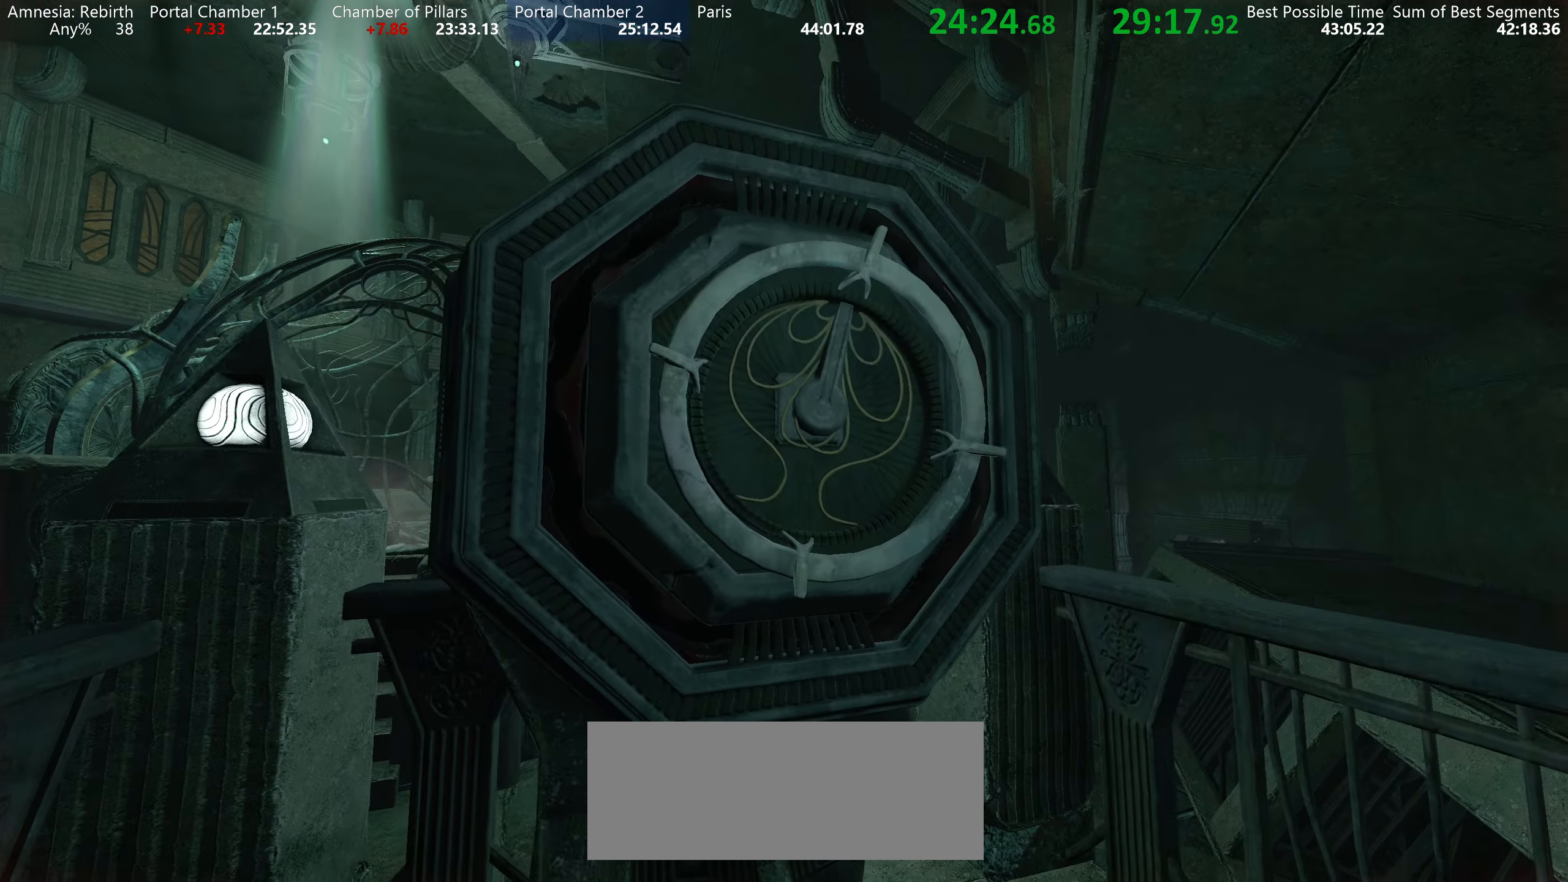
{"keys": [], "mouse": ["left"], "events": []}
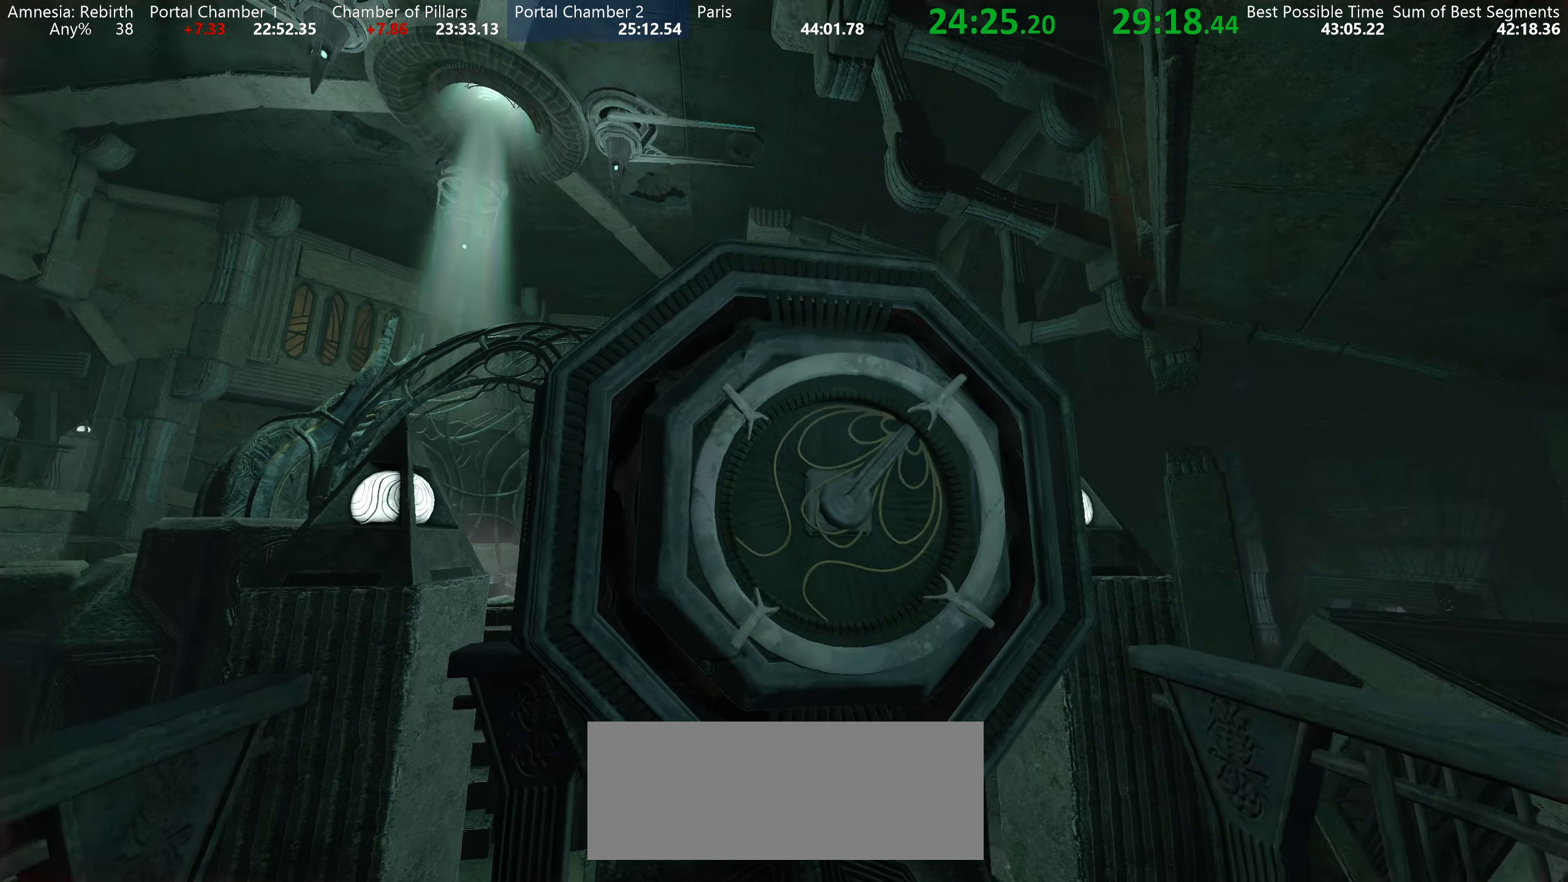
{"keys": [], "mouse": ["left"], "events": []}
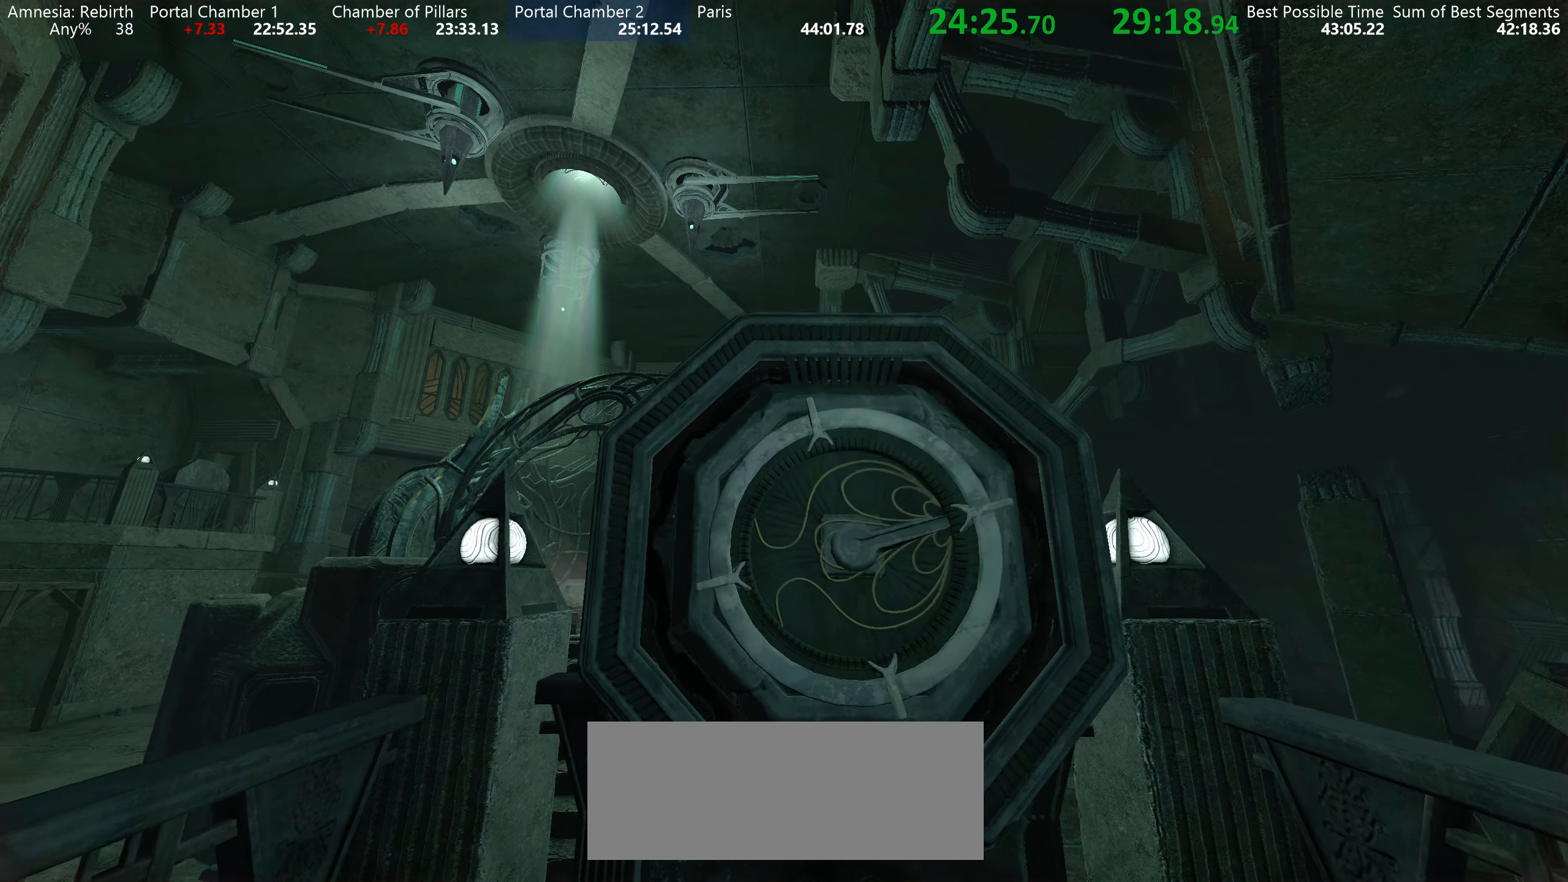
{"keys": [], "mouse": ["left"], "events": []}
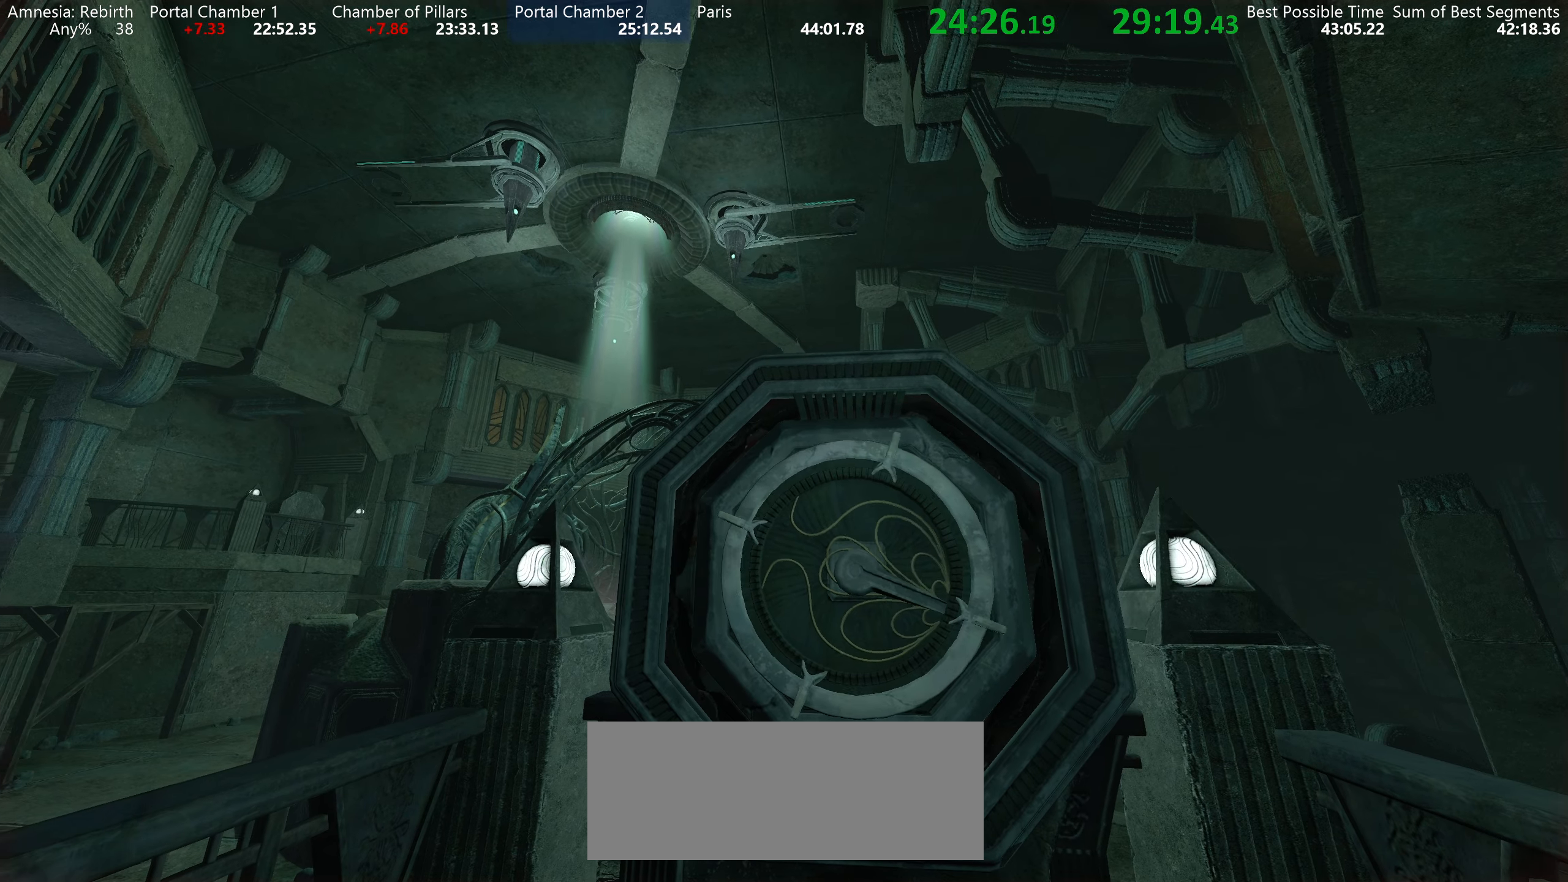
{"keys": [], "mouse": ["left"], "events": []}
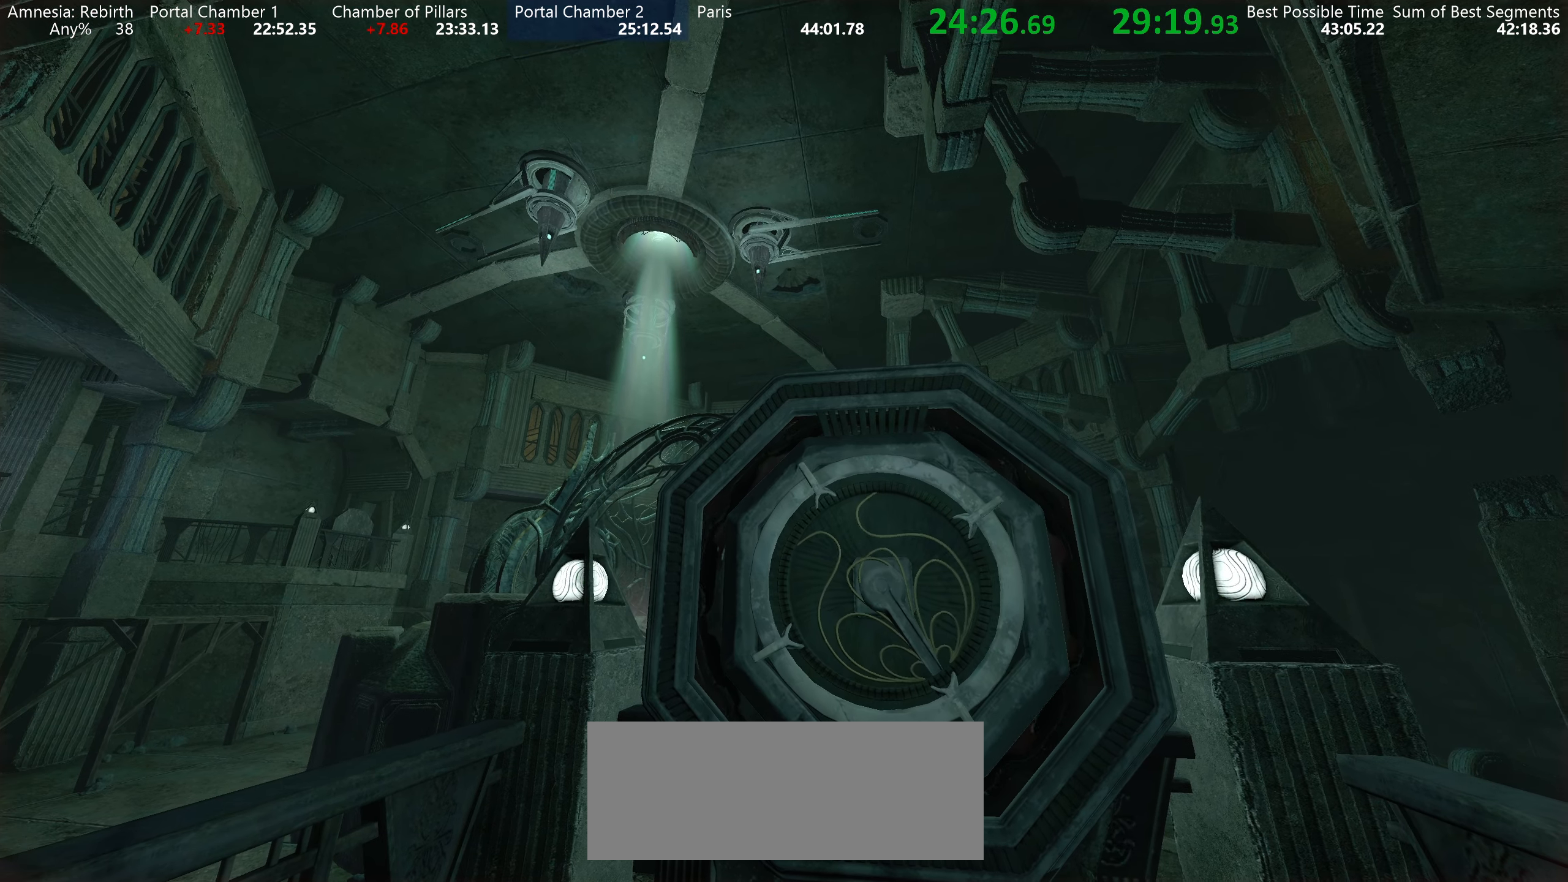
{"keys": [], "mouse": ["left"], "events": []}
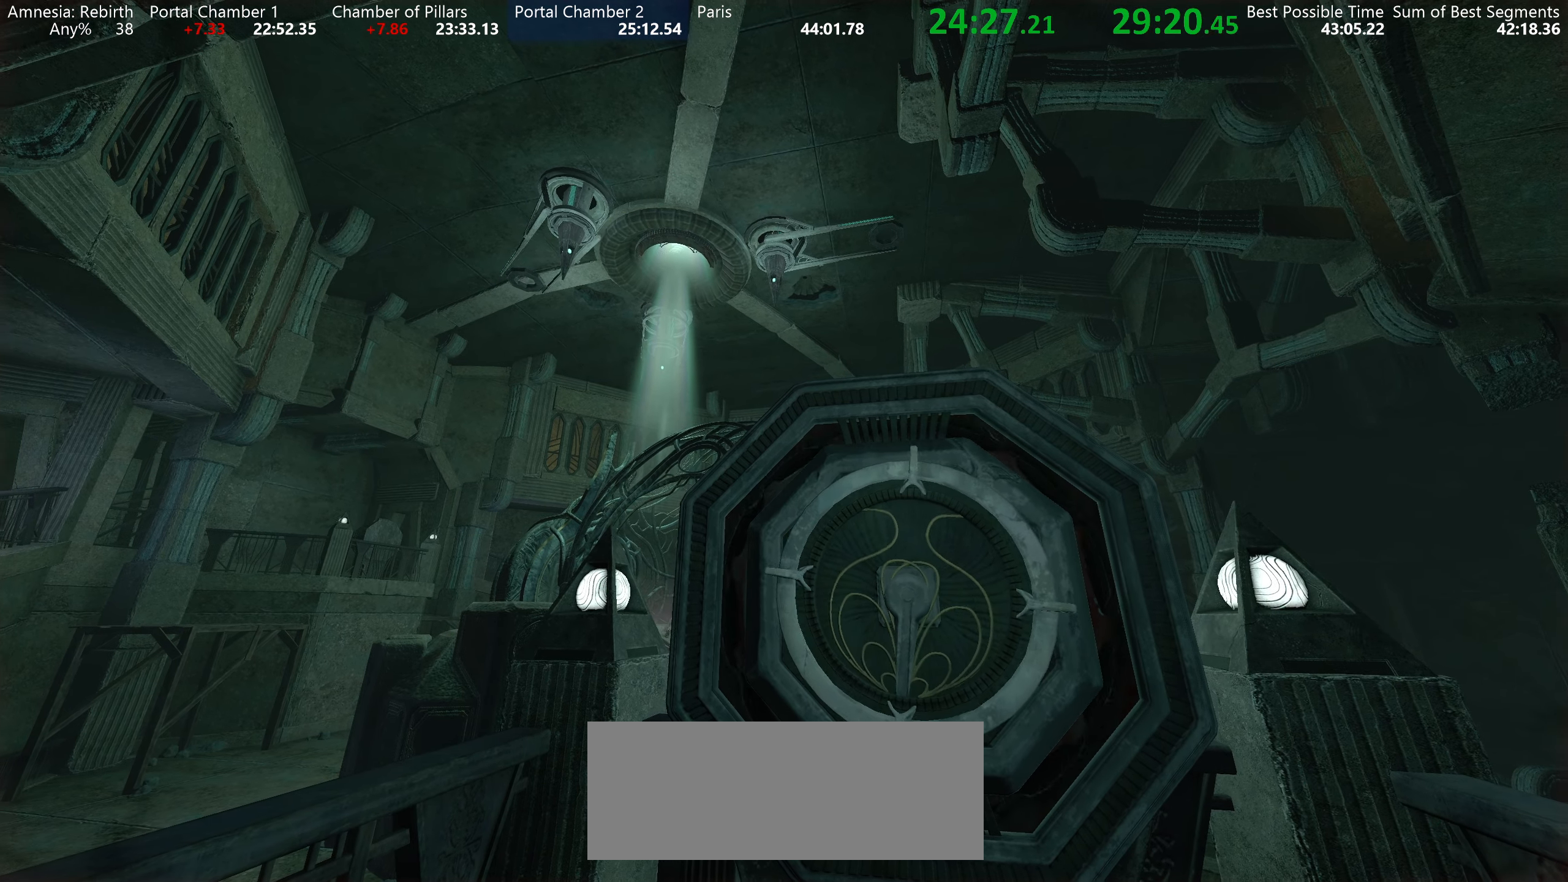
{"keys": [], "mouse": ["left"], "events": []}
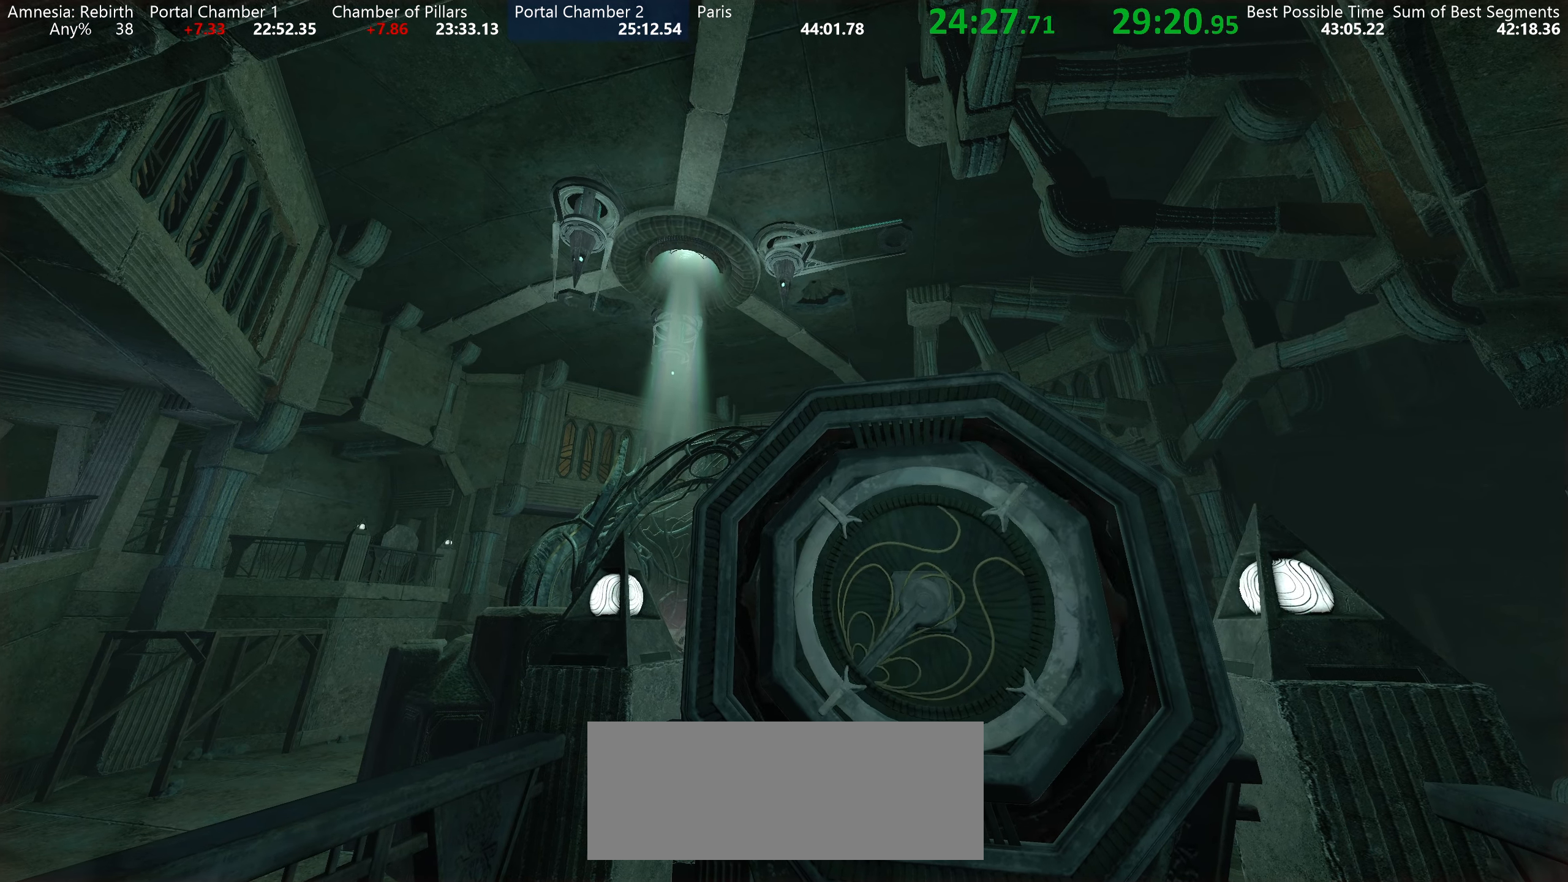
{"keys": [], "mouse": ["left"], "events": []}
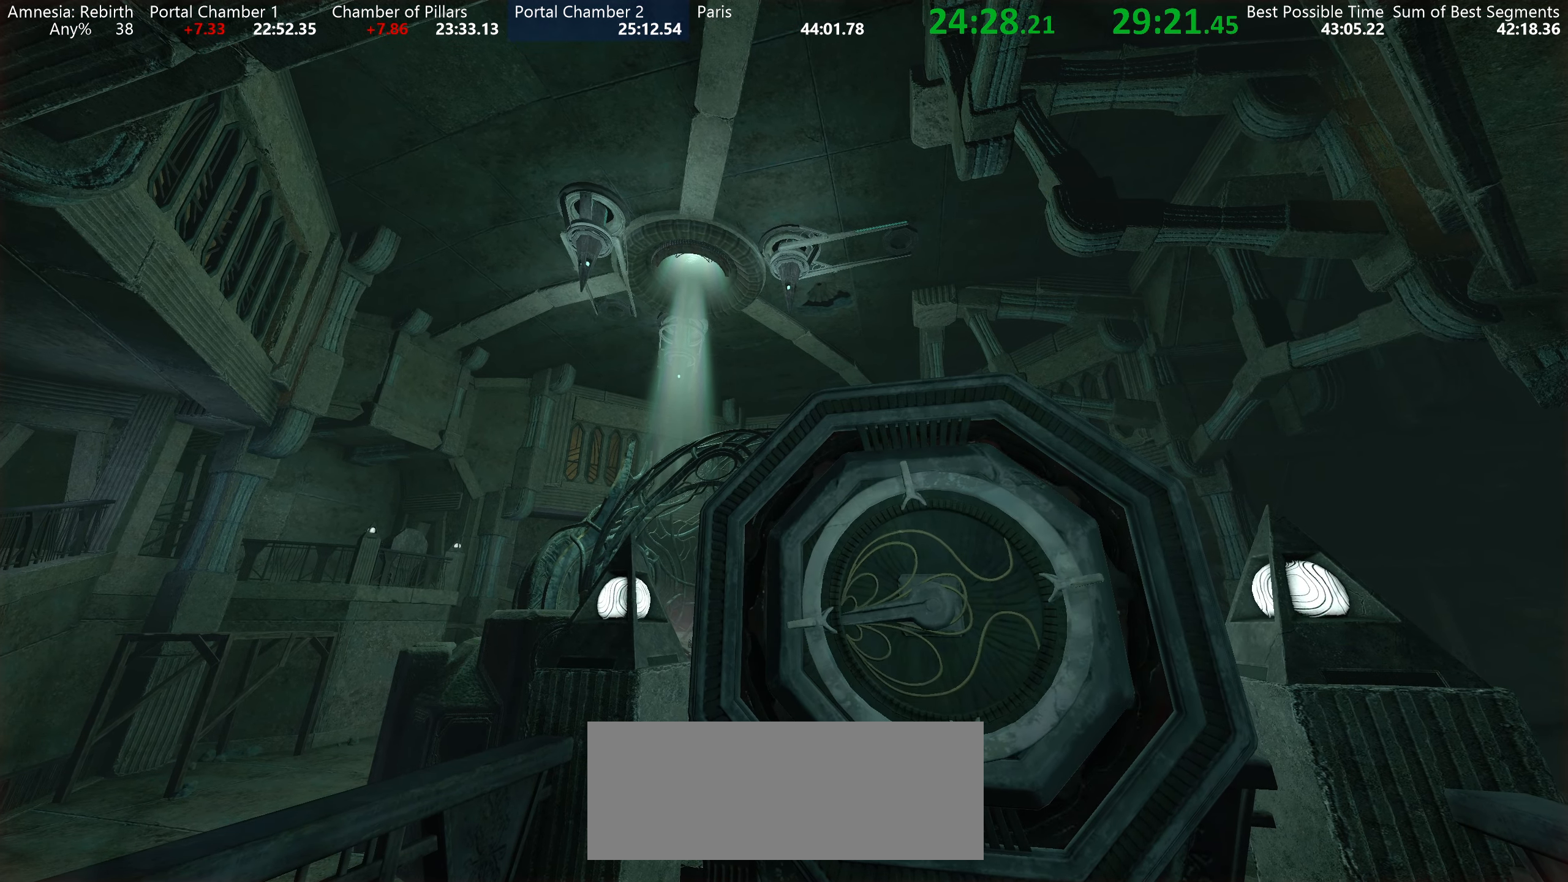
{"keys": [], "mouse": ["left"], "events": []}
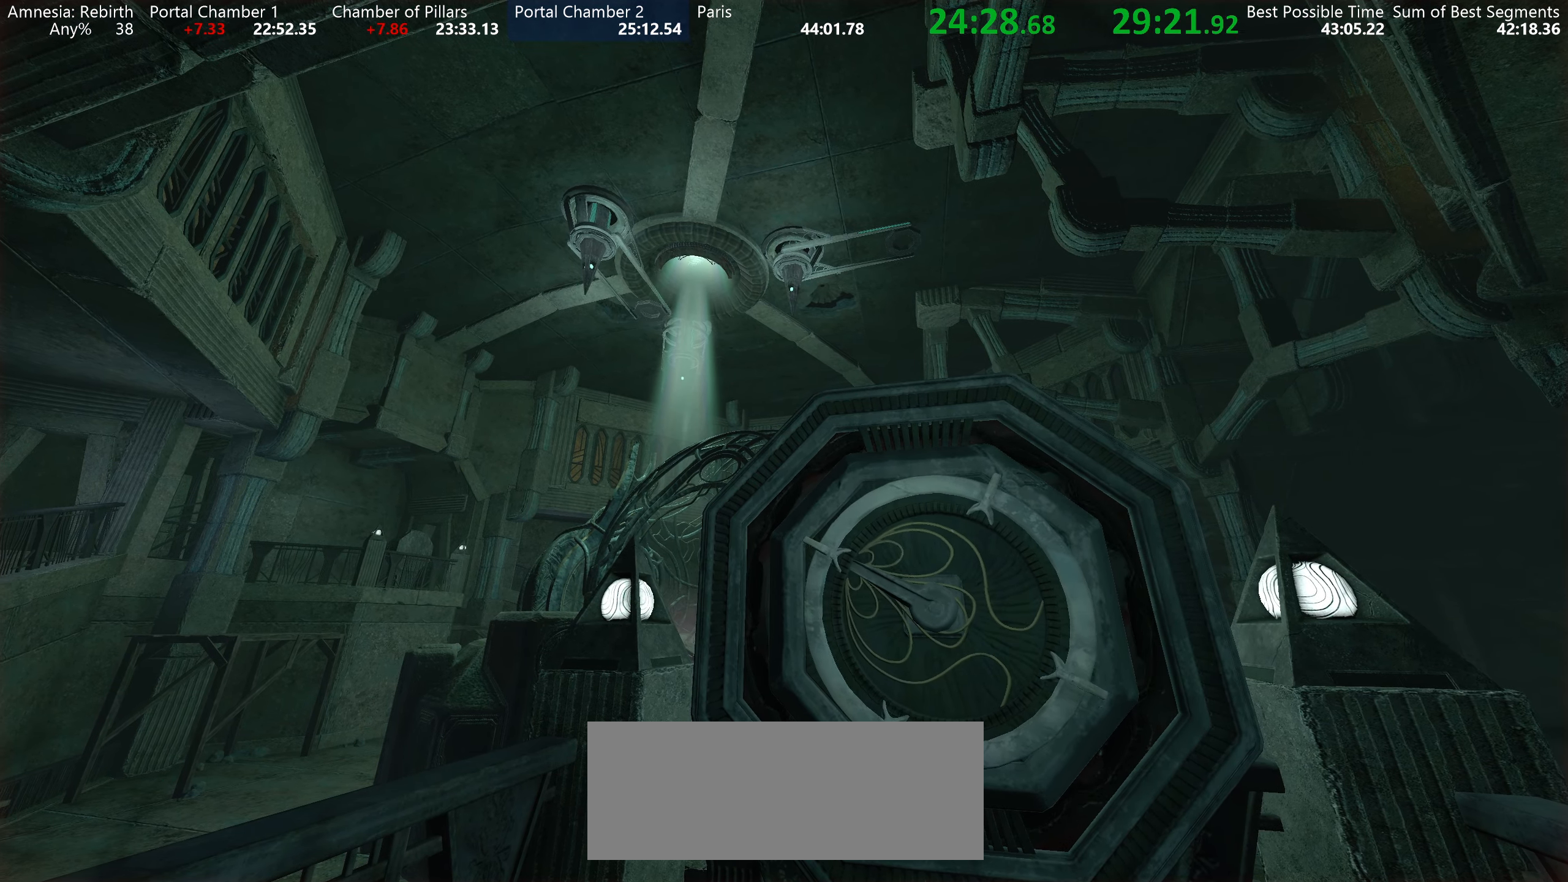
{"keys": [], "mouse": ["left"], "events": []}
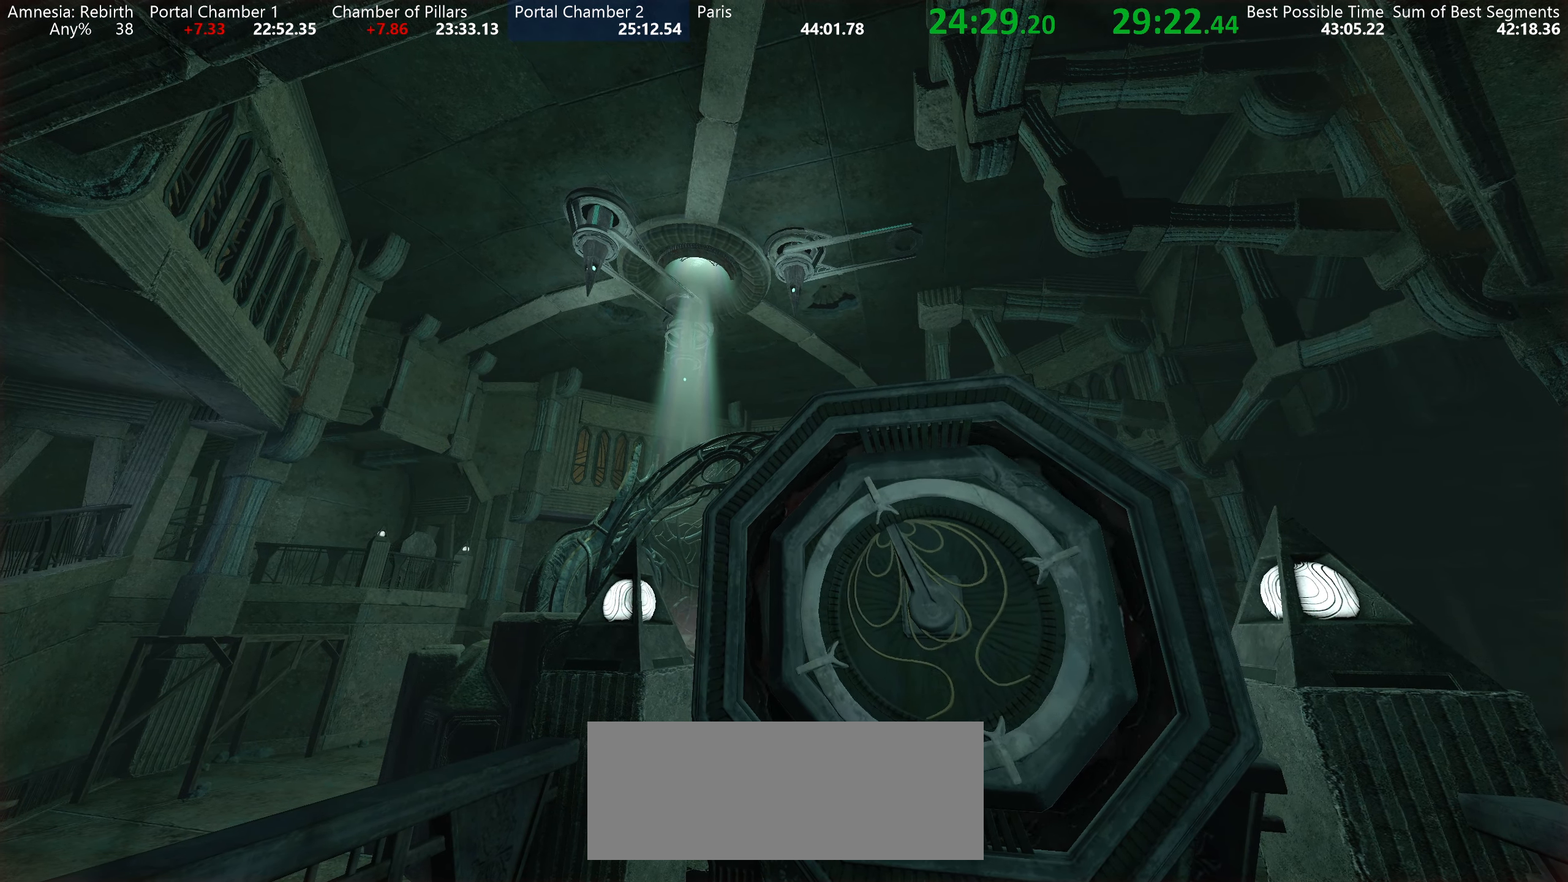
{"keys": ["a", "s", "shift"], "mouse": [], "events": [[150, "mouse_left", "up"], [383, "shift", "down"], [400, "s", "down"], [433, "a", "down"]]}
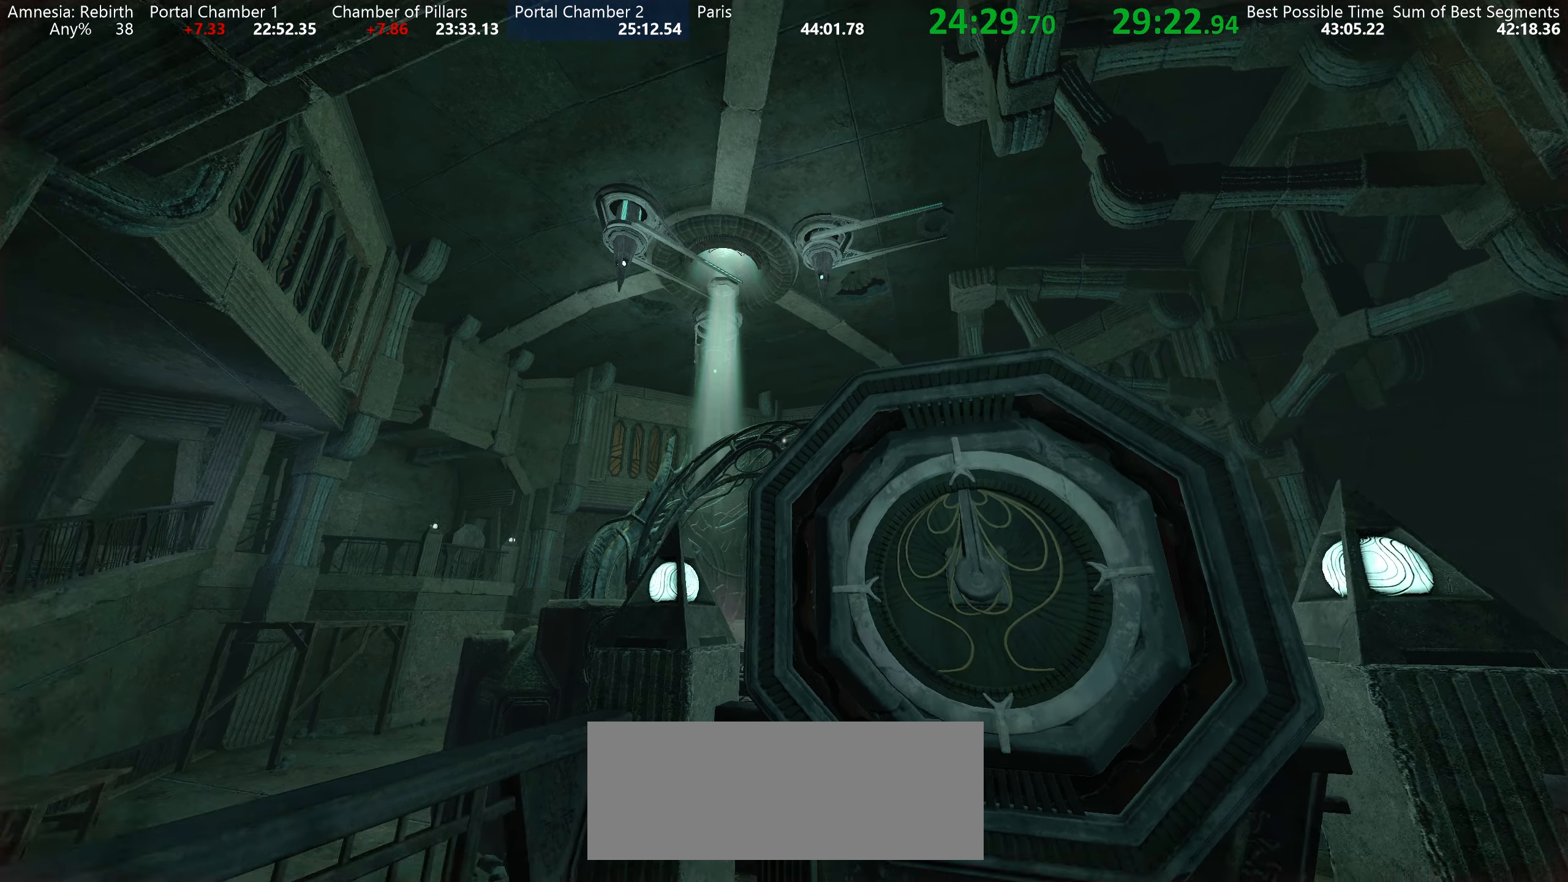
{"keys": ["a", "shift", "w"], "mouse": [], "events": [[117, "s", "up"], [217, "w", "down"]]}
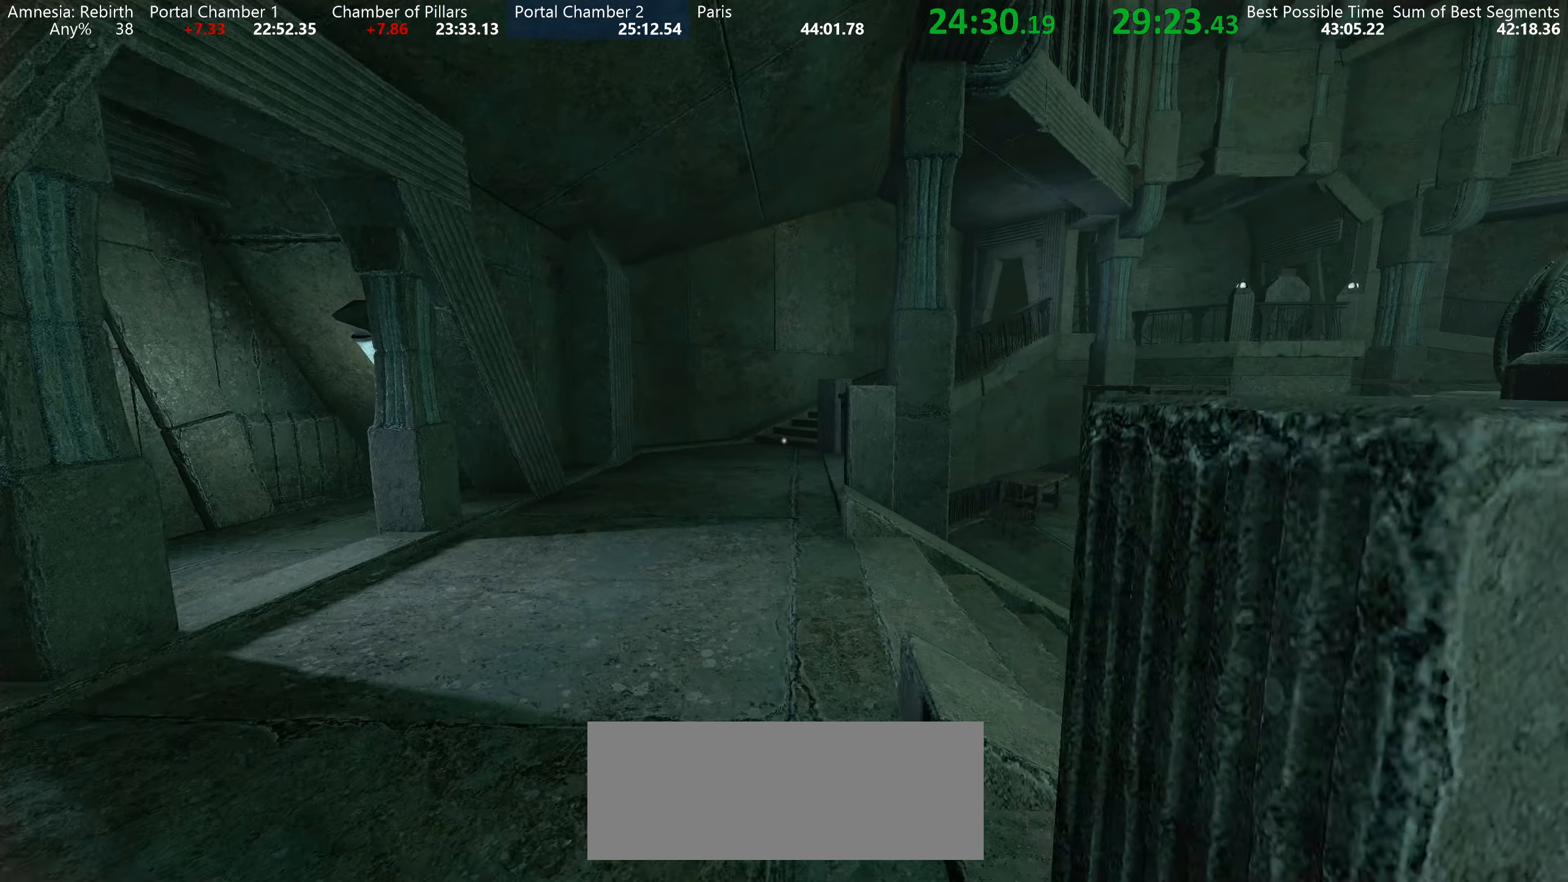
{"keys": ["shift", "space", "w"], "mouse": [], "events": [[50, "a", "up"], [466, "space", "down"]]}
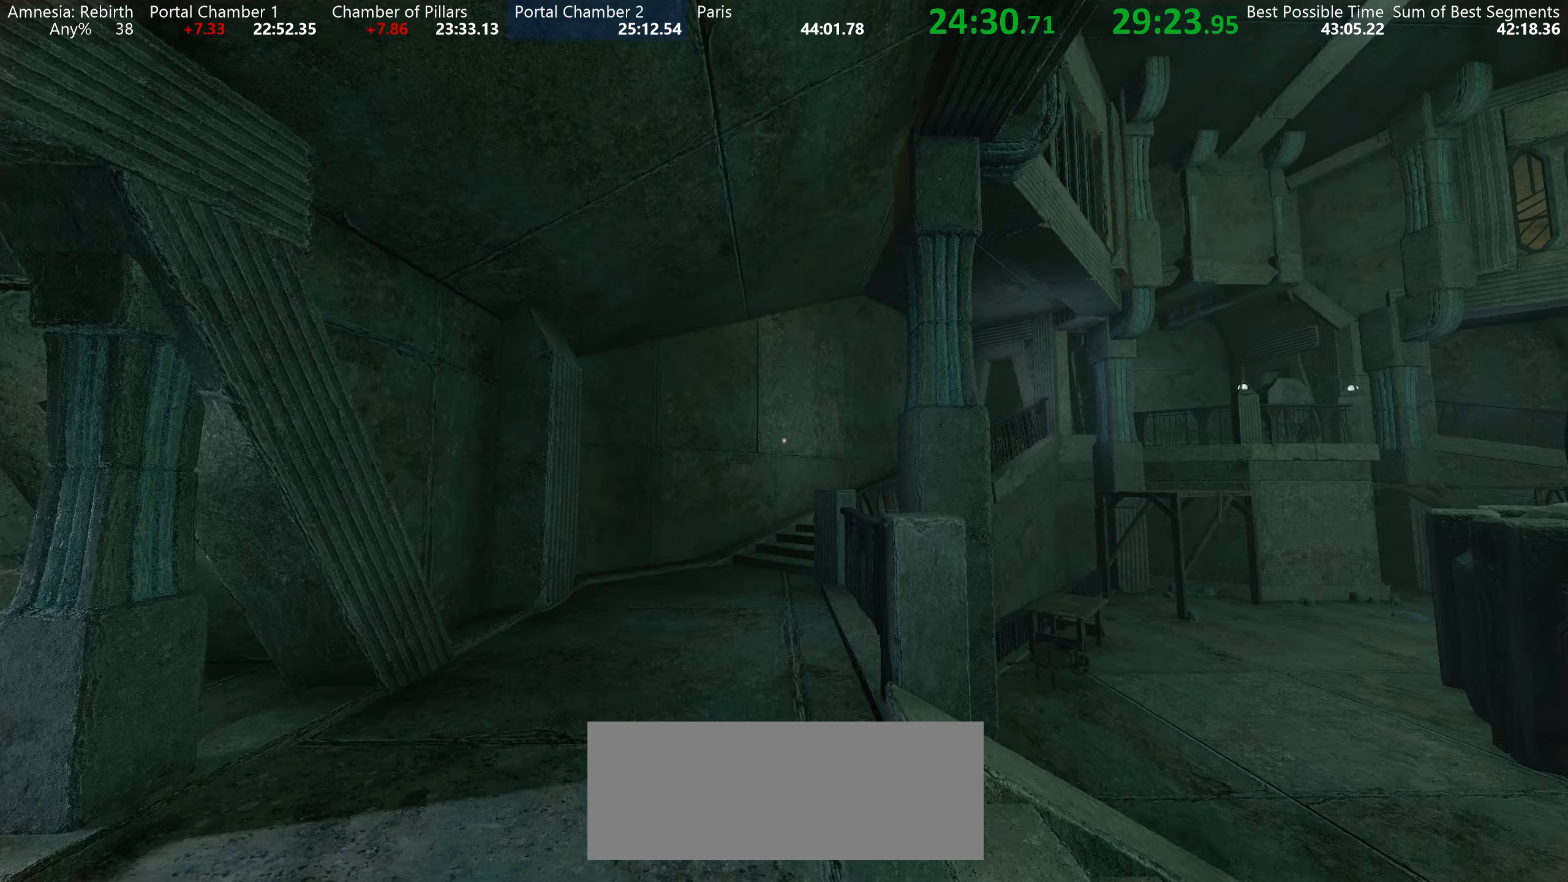
{"keys": ["shift", "w"], "mouse": [], "events": [[67, "space", "up"]]}
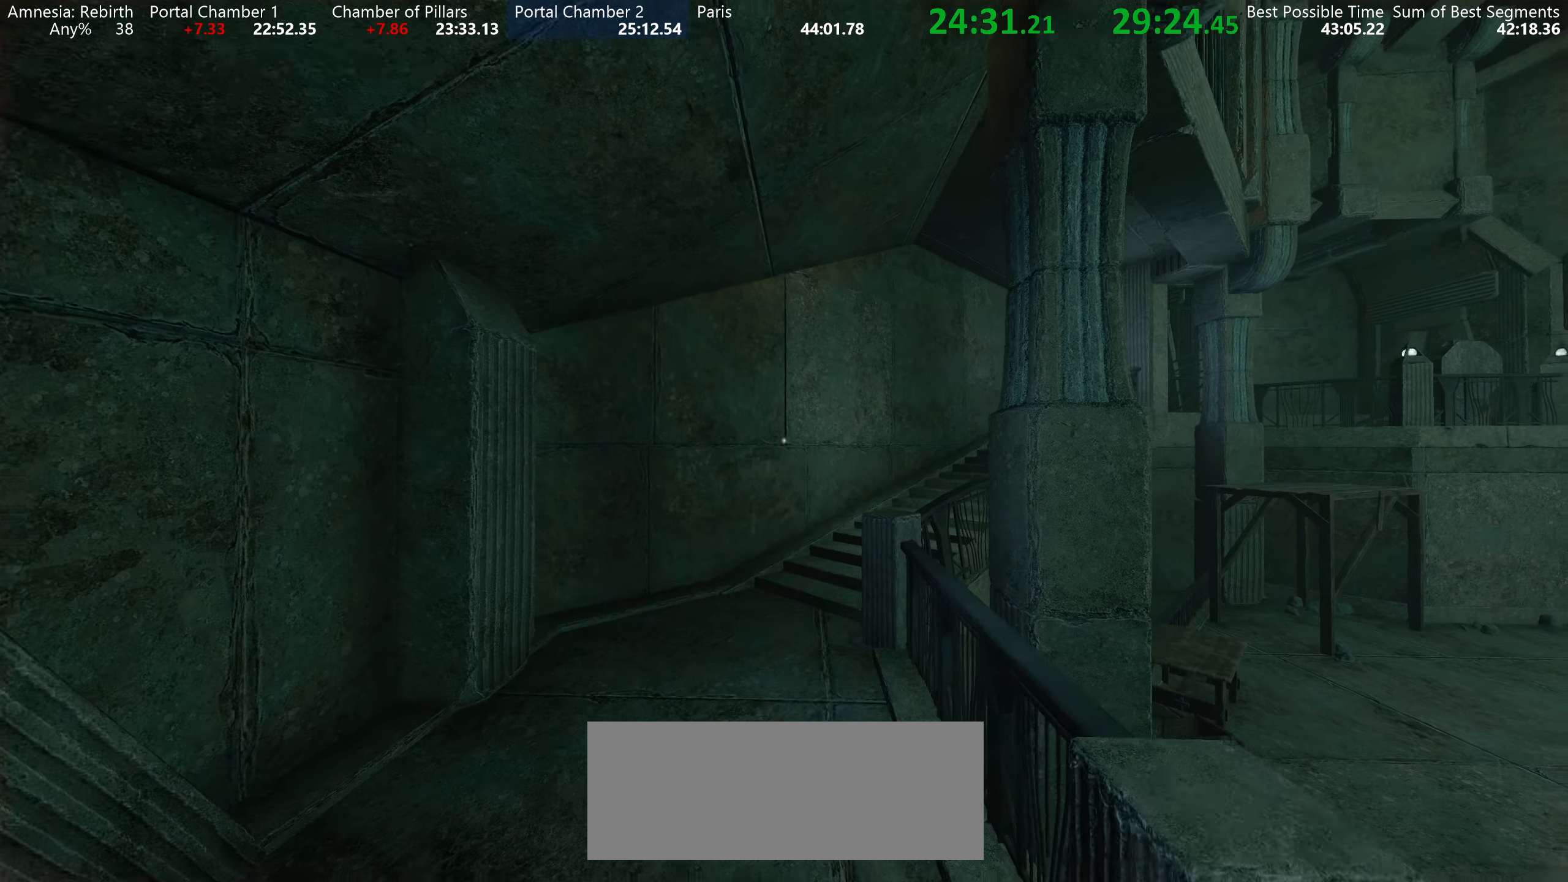
{"keys": ["shift", "space", "w"], "mouse": [], "events": [[383, "space", "down"]]}
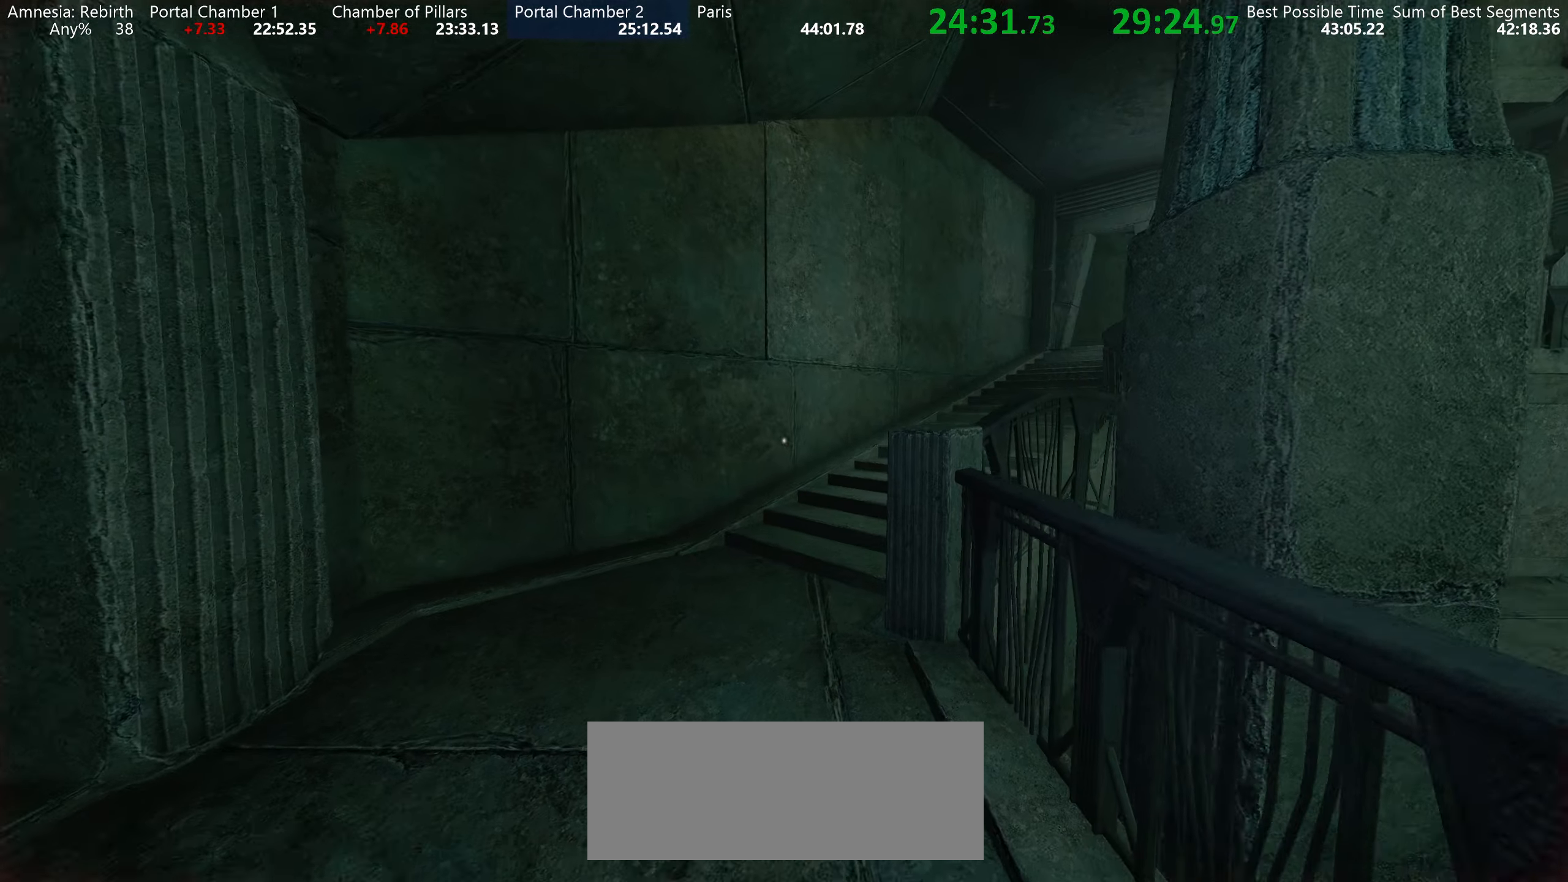
{"keys": ["shift", "w"], "mouse": [], "events": [[67, "space", "up"]]}
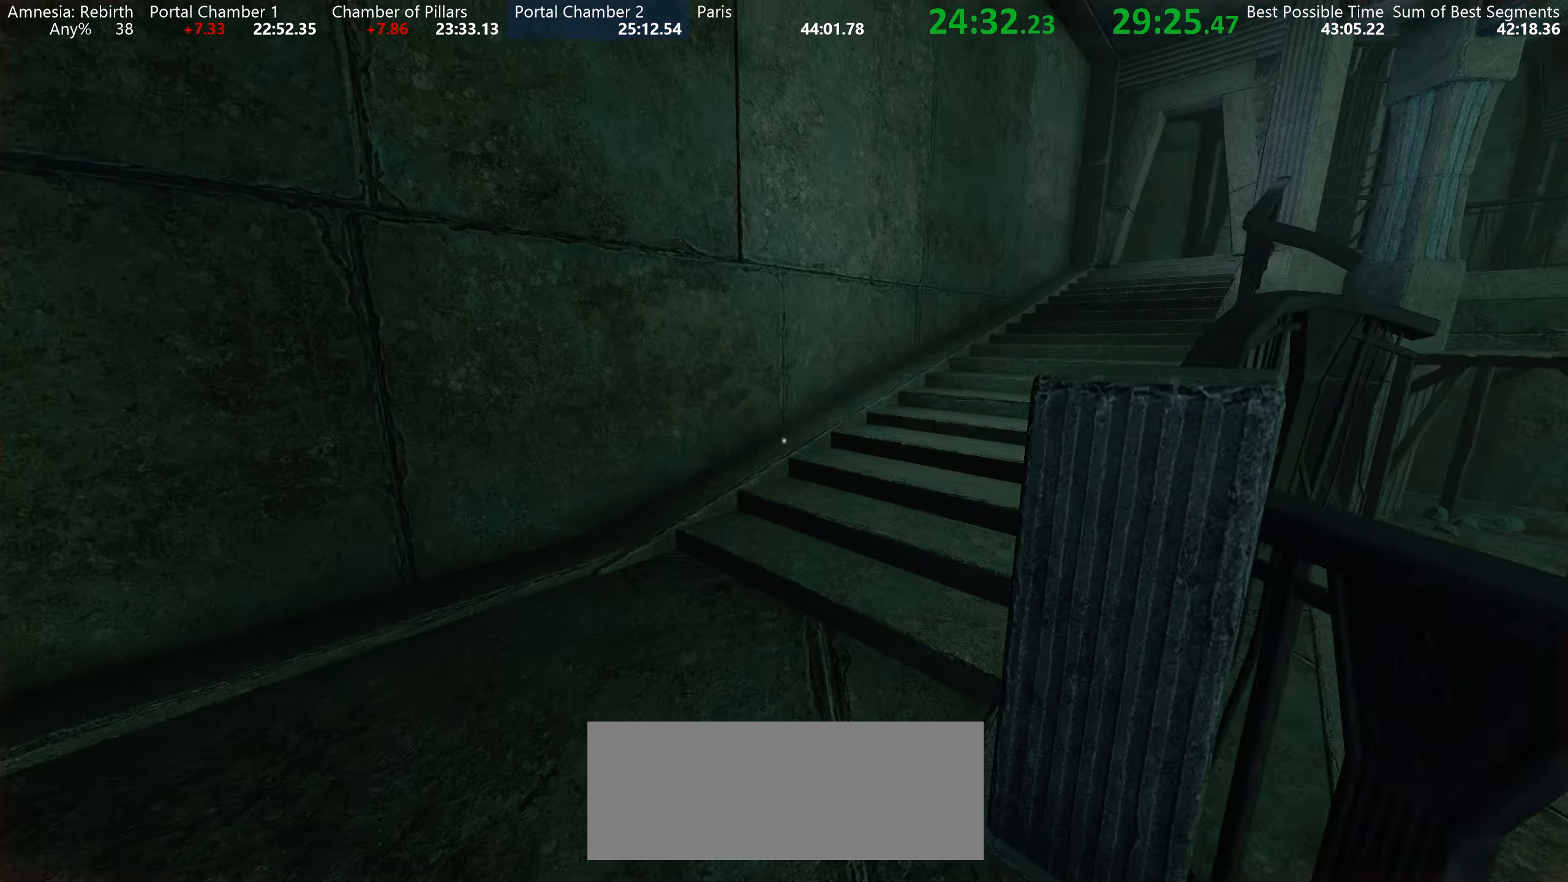
{"keys": ["shift", "w"], "mouse": [], "events": [[267, "space", "down"], [333, "space", "up"]]}
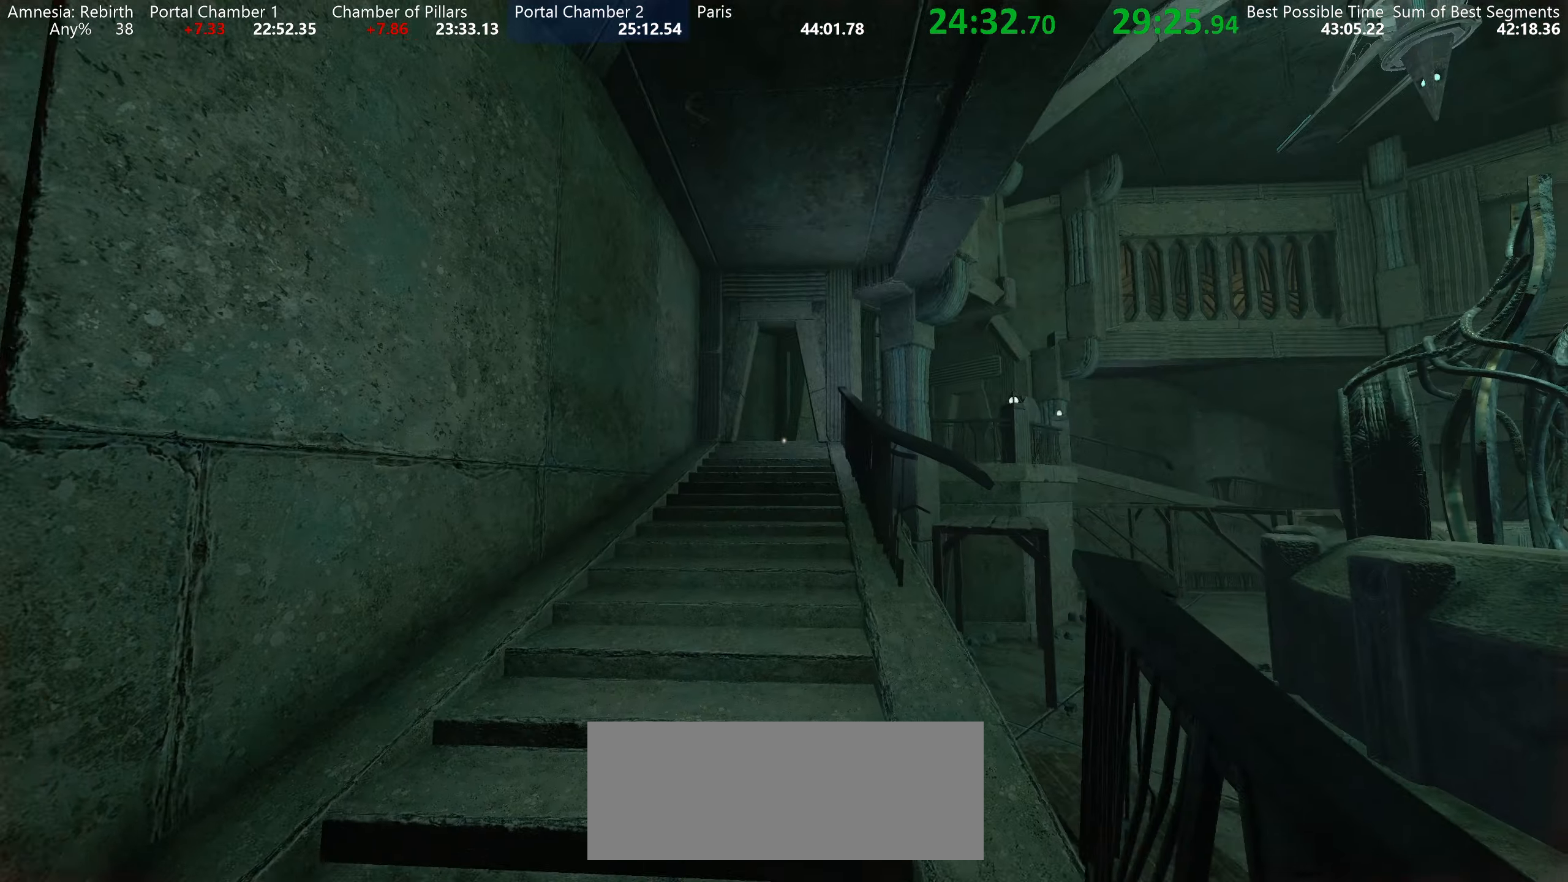
{"keys": ["shift", "w"], "mouse": [], "events": []}
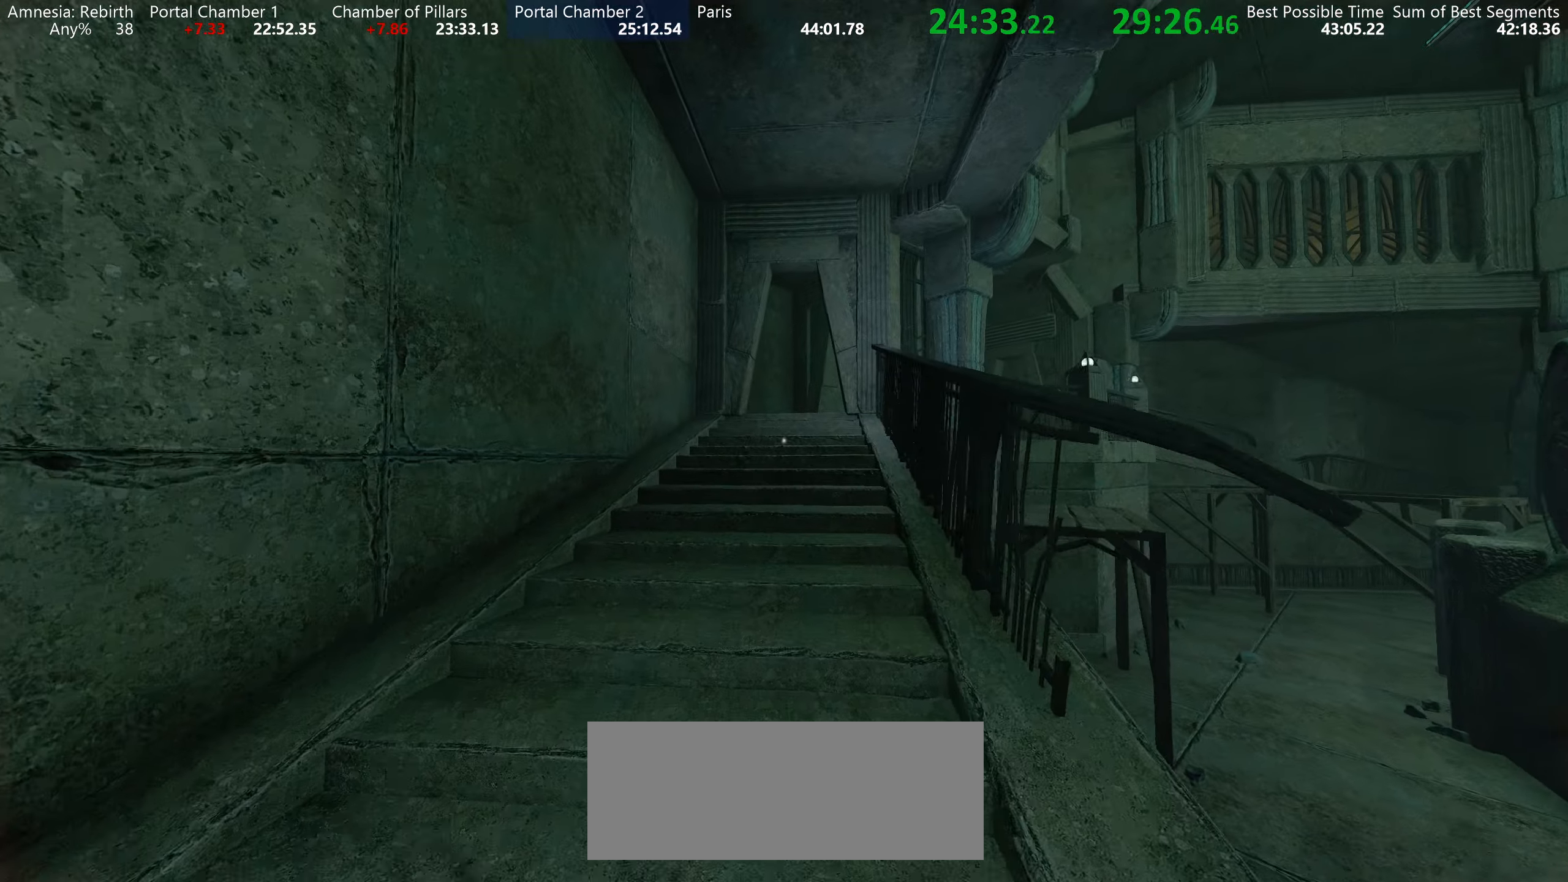
{"keys": ["shift", "w"], "mouse": [], "events": [[67, "space", "down"], [317, "space", "up"]]}
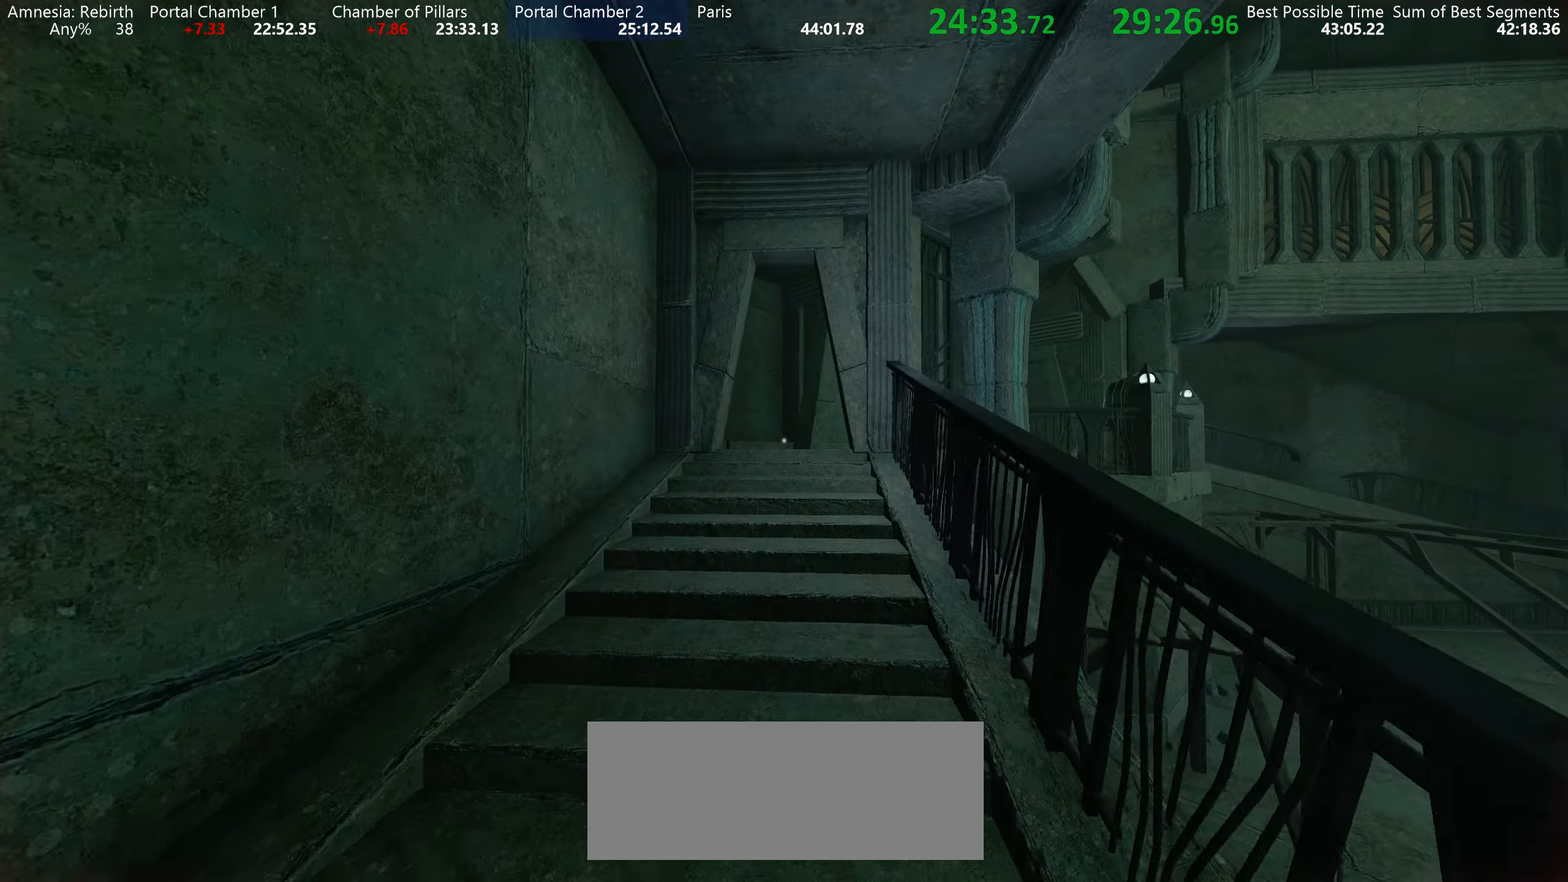
{"keys": ["shift", "space", "w"], "mouse": [], "events": [[283, "space", "down"]]}
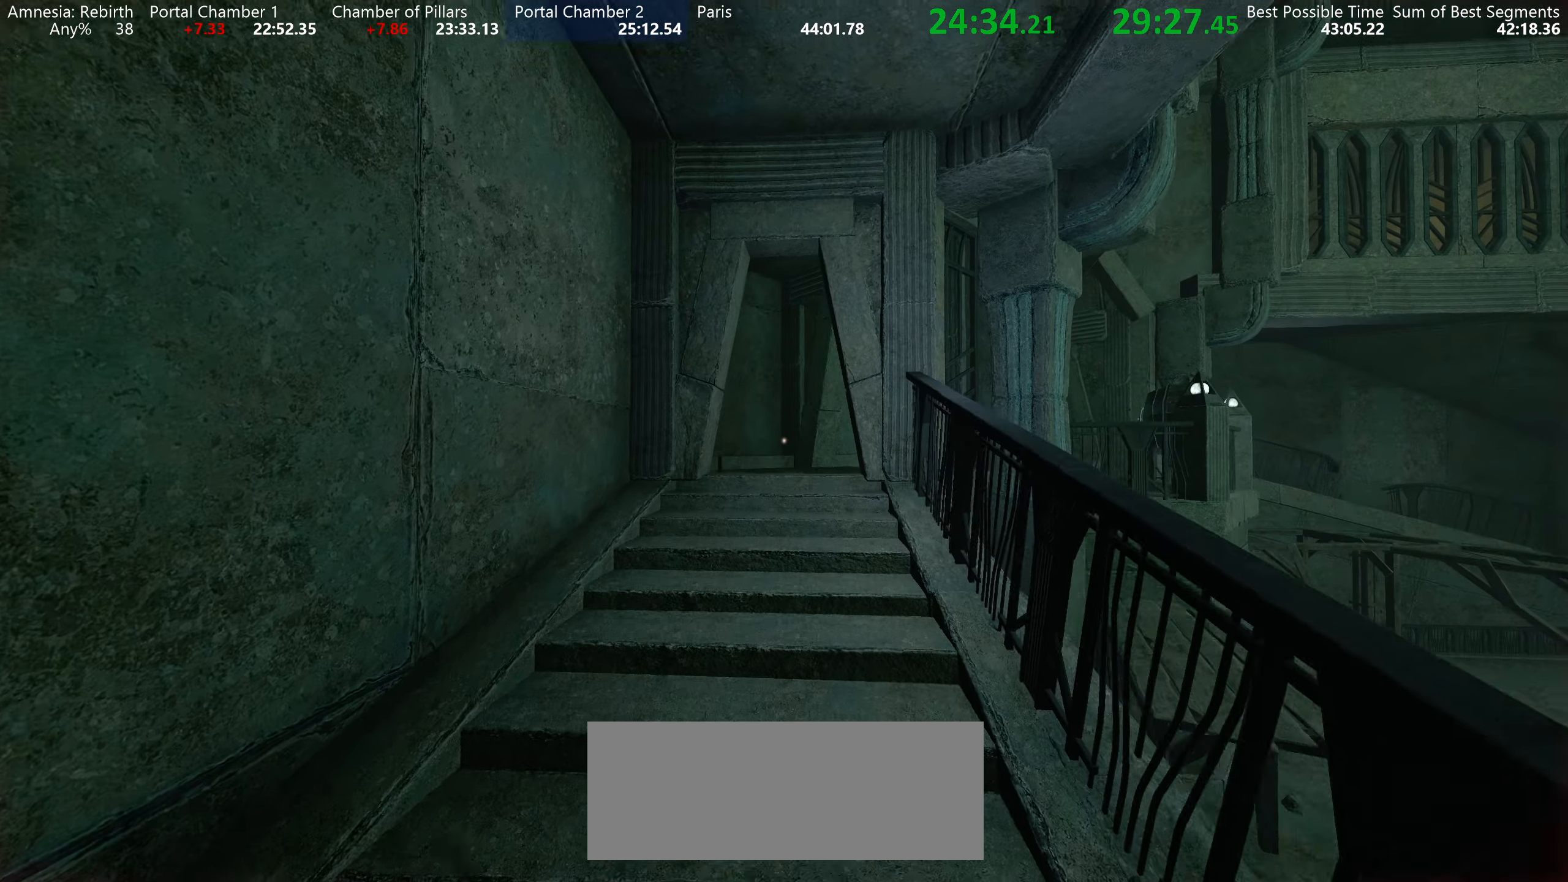
{"keys": ["shift", "w"], "mouse": [], "events": [[117, "space", "up"]]}
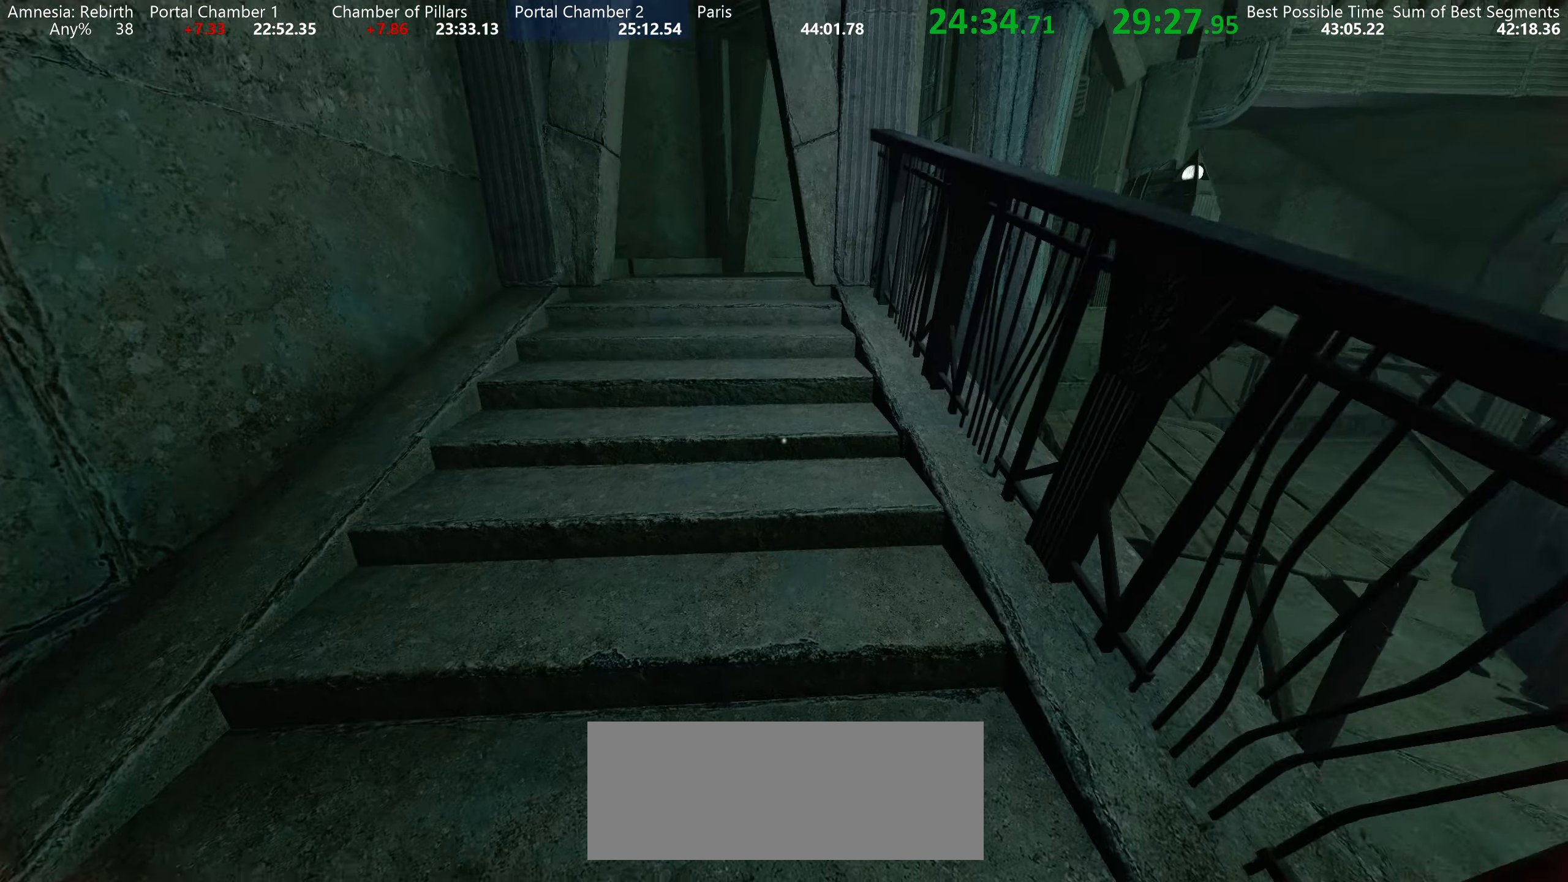
{"keys": ["shift", "space", "w"], "mouse": [], "events": [[467, "space", "down"]]}
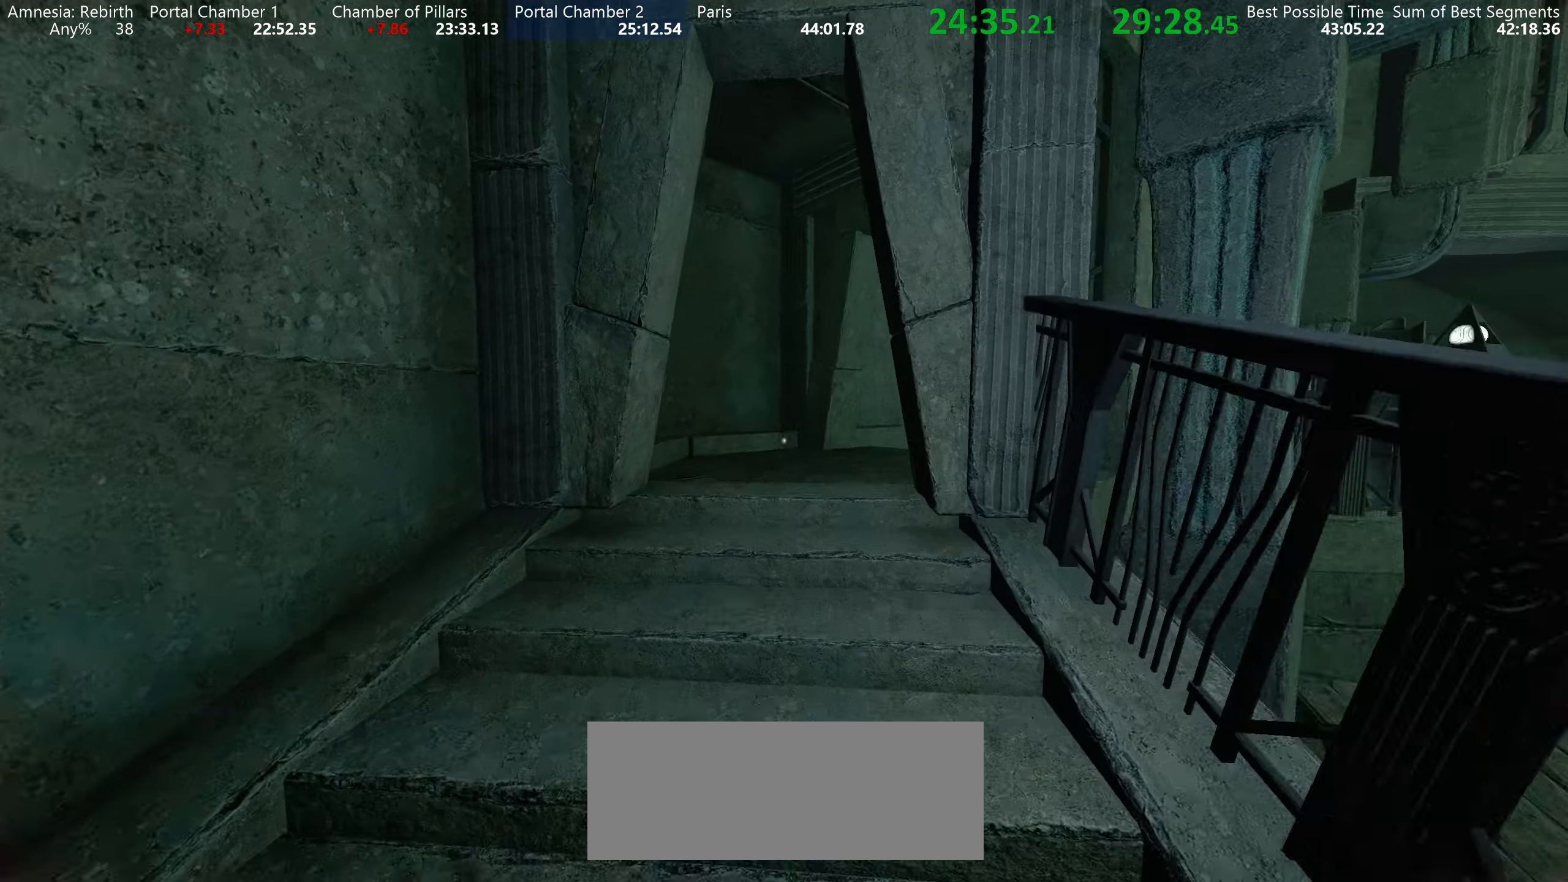
{"keys": ["shift", "w"], "mouse": [], "events": [[267, "space", "up"]]}
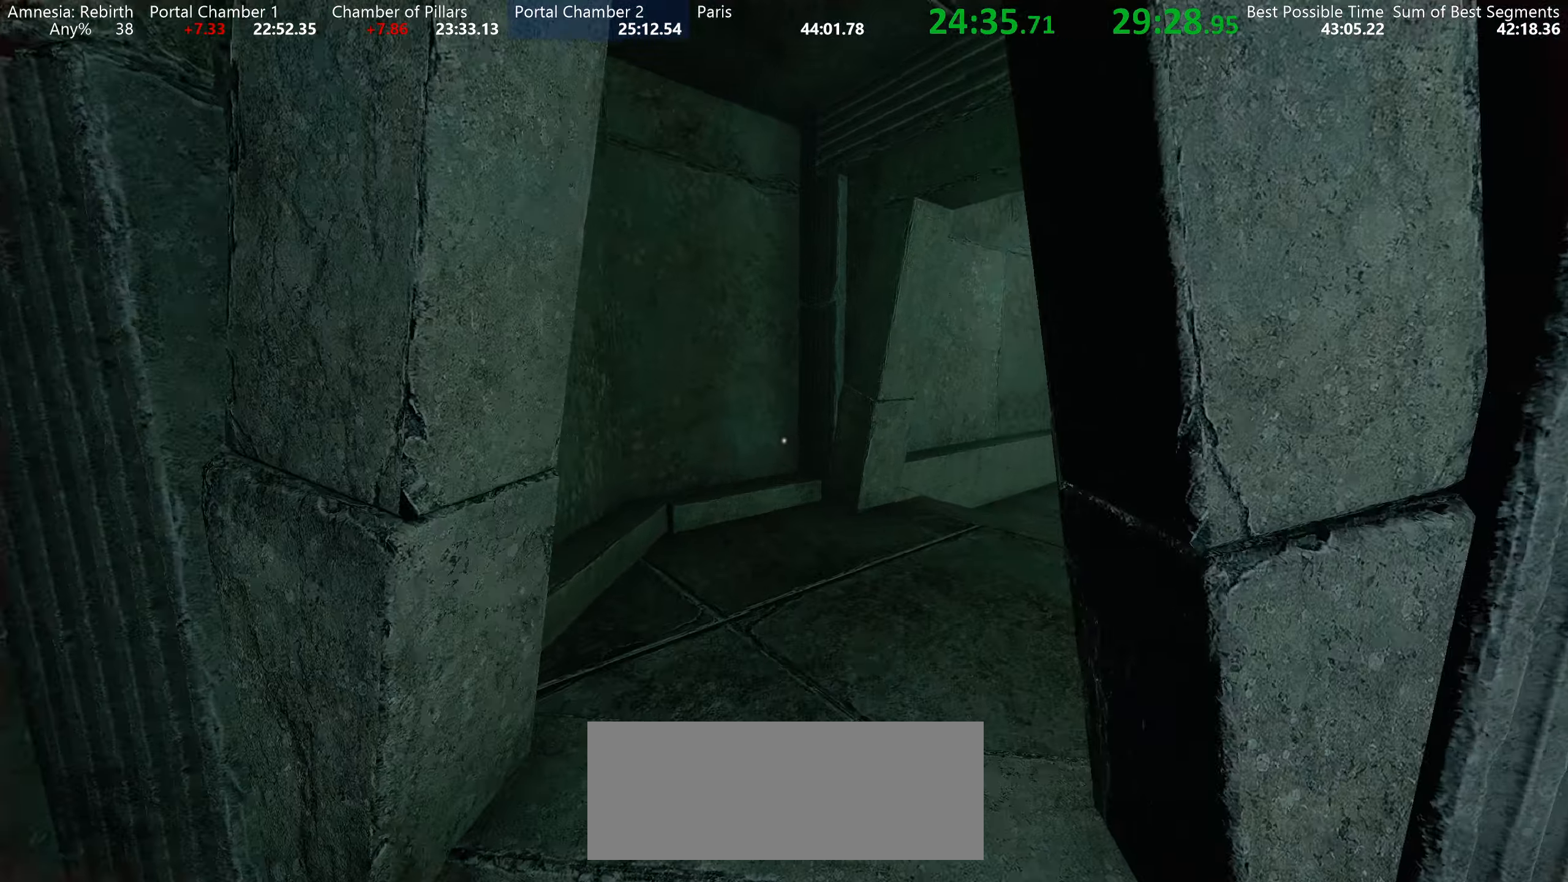
{"keys": ["shift", "w"], "mouse": [], "events": []}